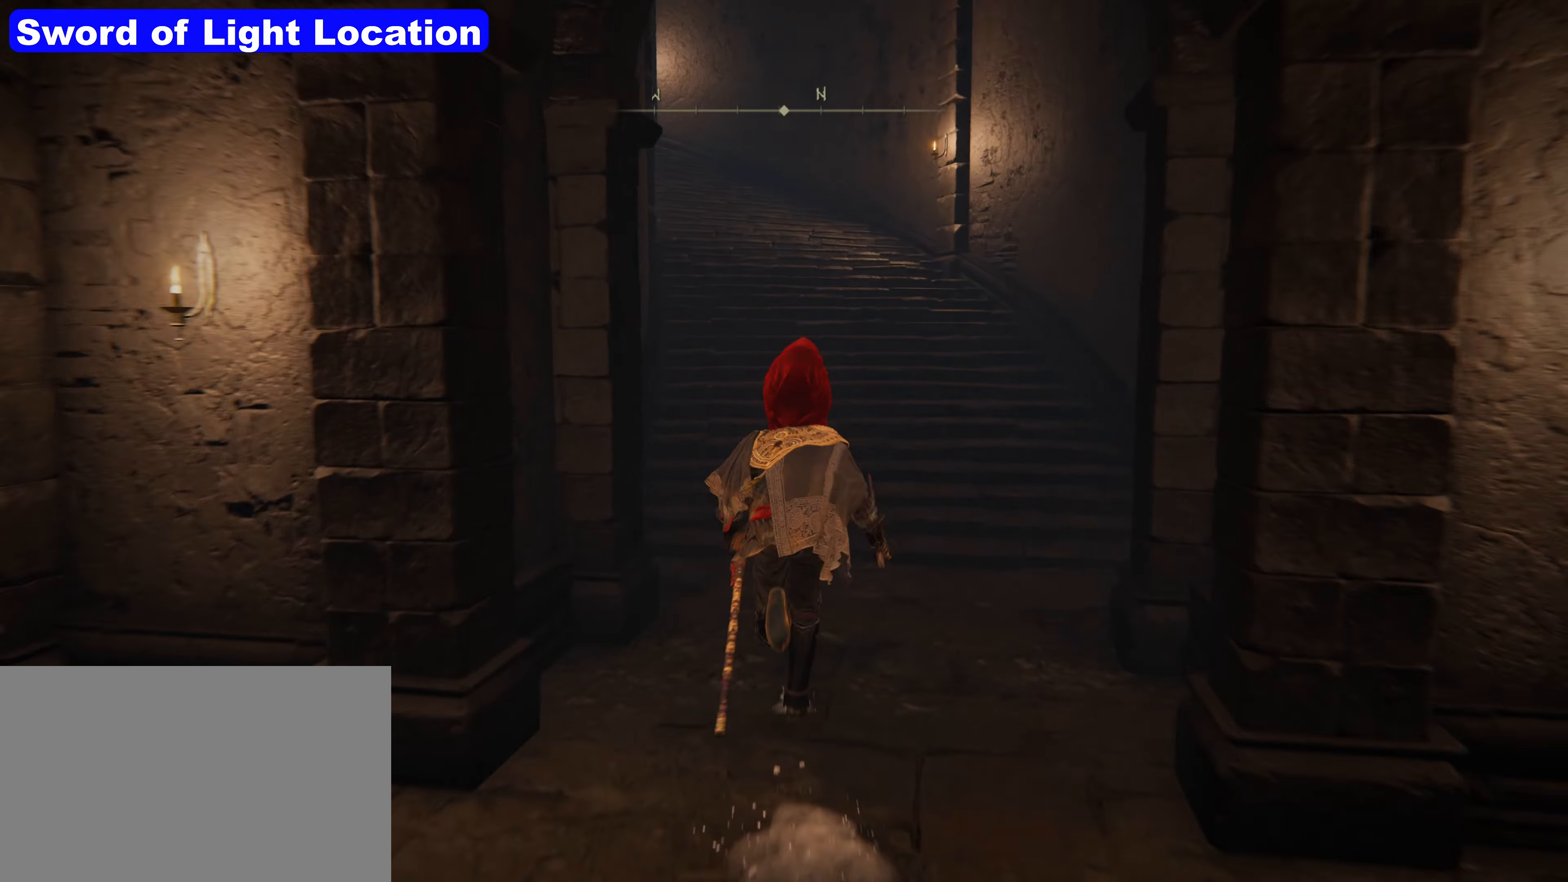
Gameplay with keyboard and mouse; each line is a JSON object with the keys and mouse buttons held at the frame after it. "events" lists presses ("down") and releases ("up") of "1", "2", "3", "4", "5", "a", "alt", "c", "caps_lock", "ctrl", "d", "e", "f", "g", "q", "r", "s", "shift", "t", "tab", "v", "w", "x", "z", "mouse_left", "mouse_wheel" and "mouse_right" between this image and that frame as [ms after this image, input, new state], when the widget could be followed in between. "mouse_left", "mouse_wheel", "mouse_right" = the "left", "wheel", "right" buttons of the "mouse" list. No other keys are recorded. "wheel" means that the mouse wheel is clicked or scrolled. Not read: mouse_move.
{"keys": ["shift", "w"], "mouse": [], "events": []}
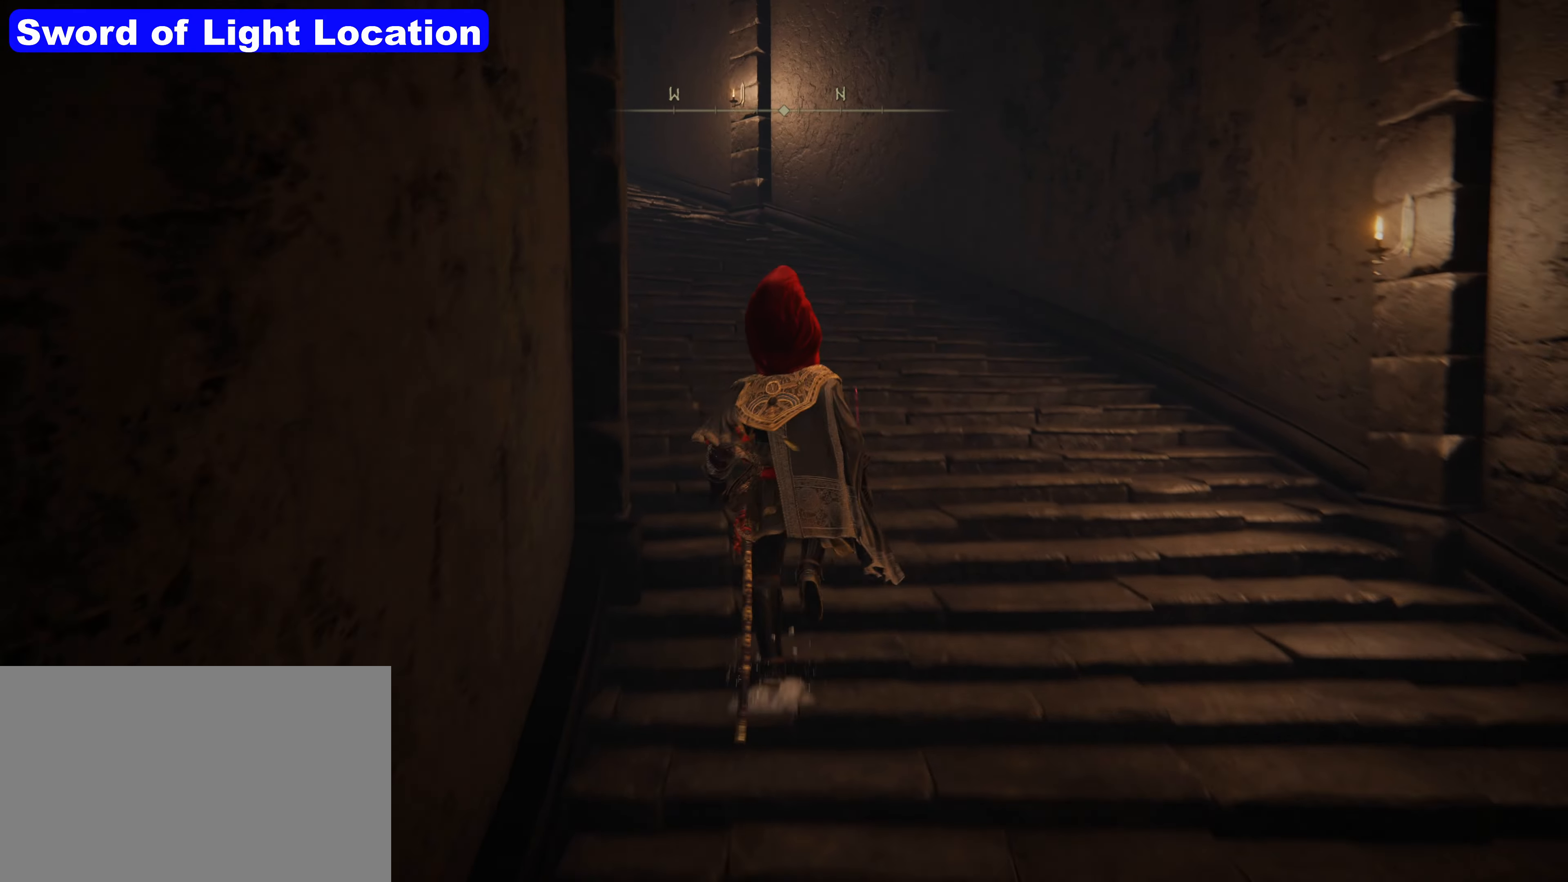
{"keys": ["shift", "w"], "mouse": [], "events": []}
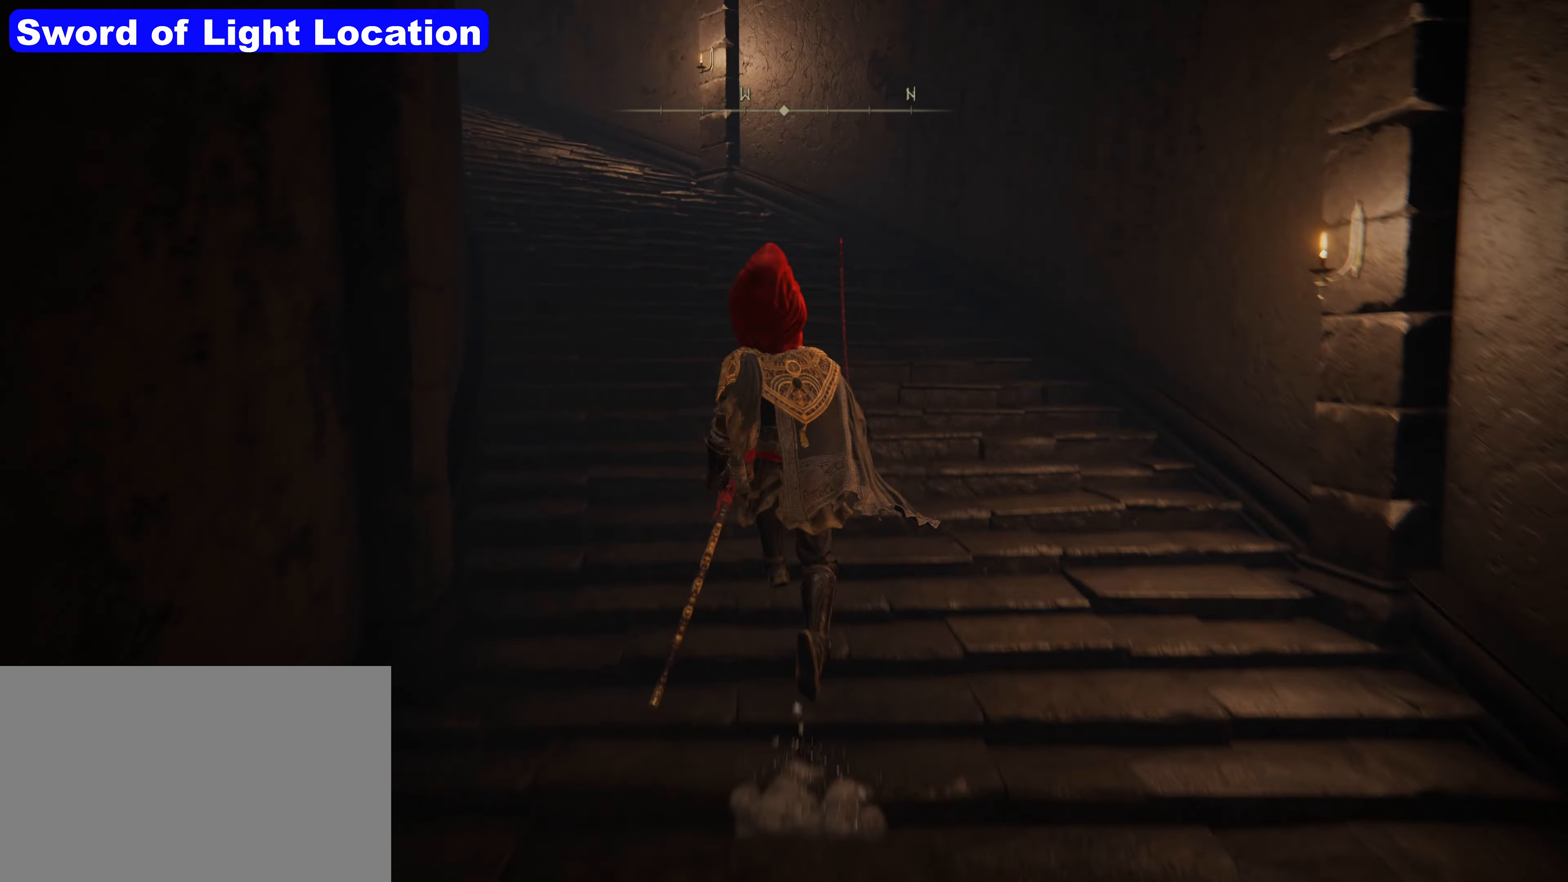
{"keys": ["shift", "w"], "mouse": [], "events": []}
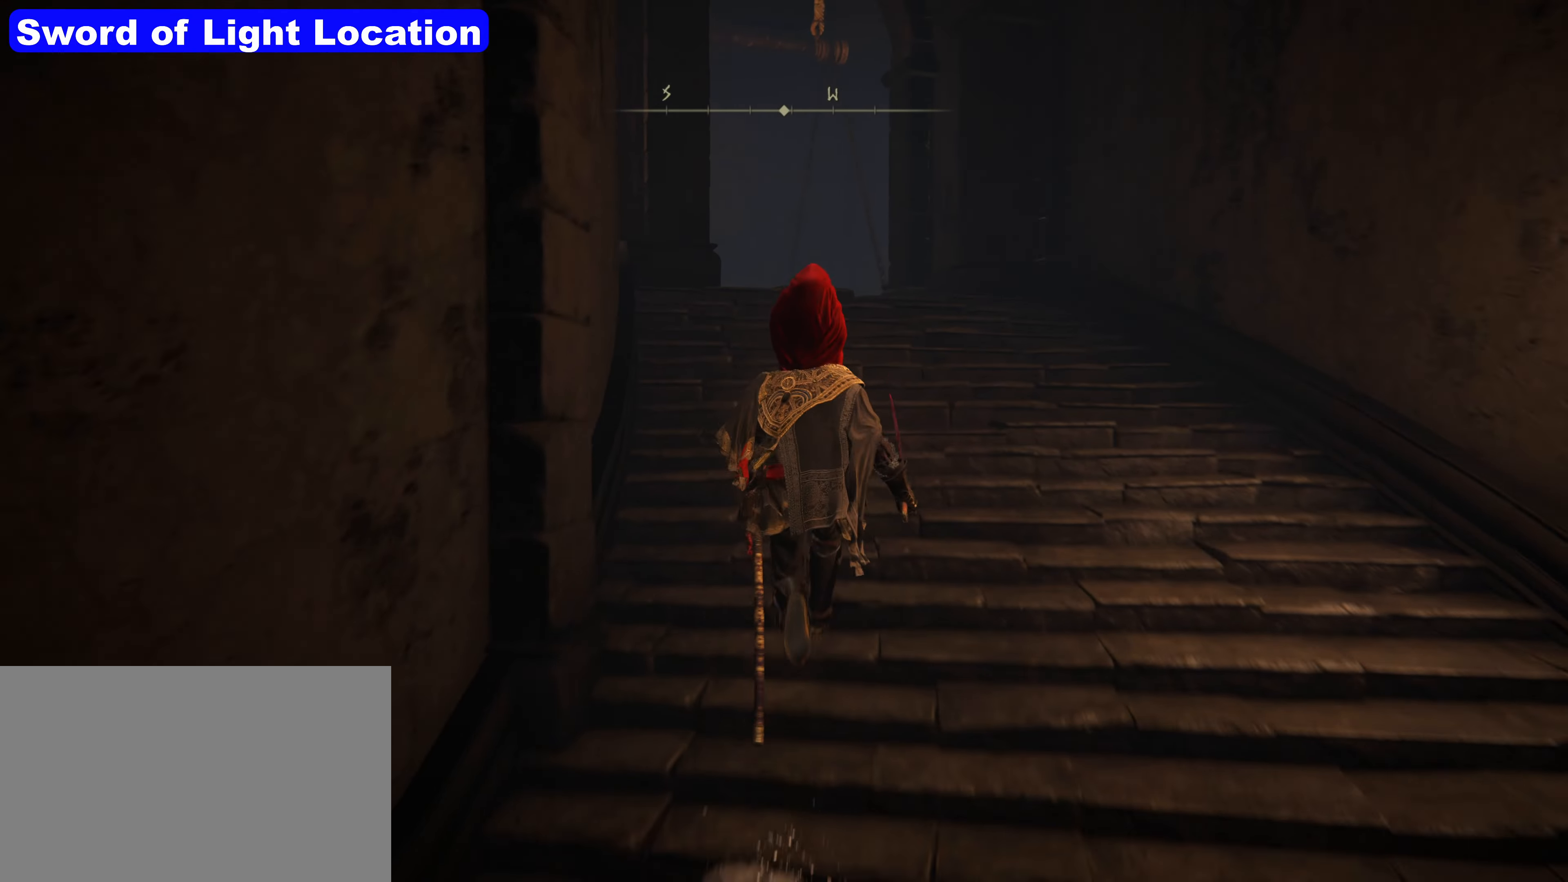
{"keys": ["shift"], "mouse": [], "events": [[334, "w", "up"]]}
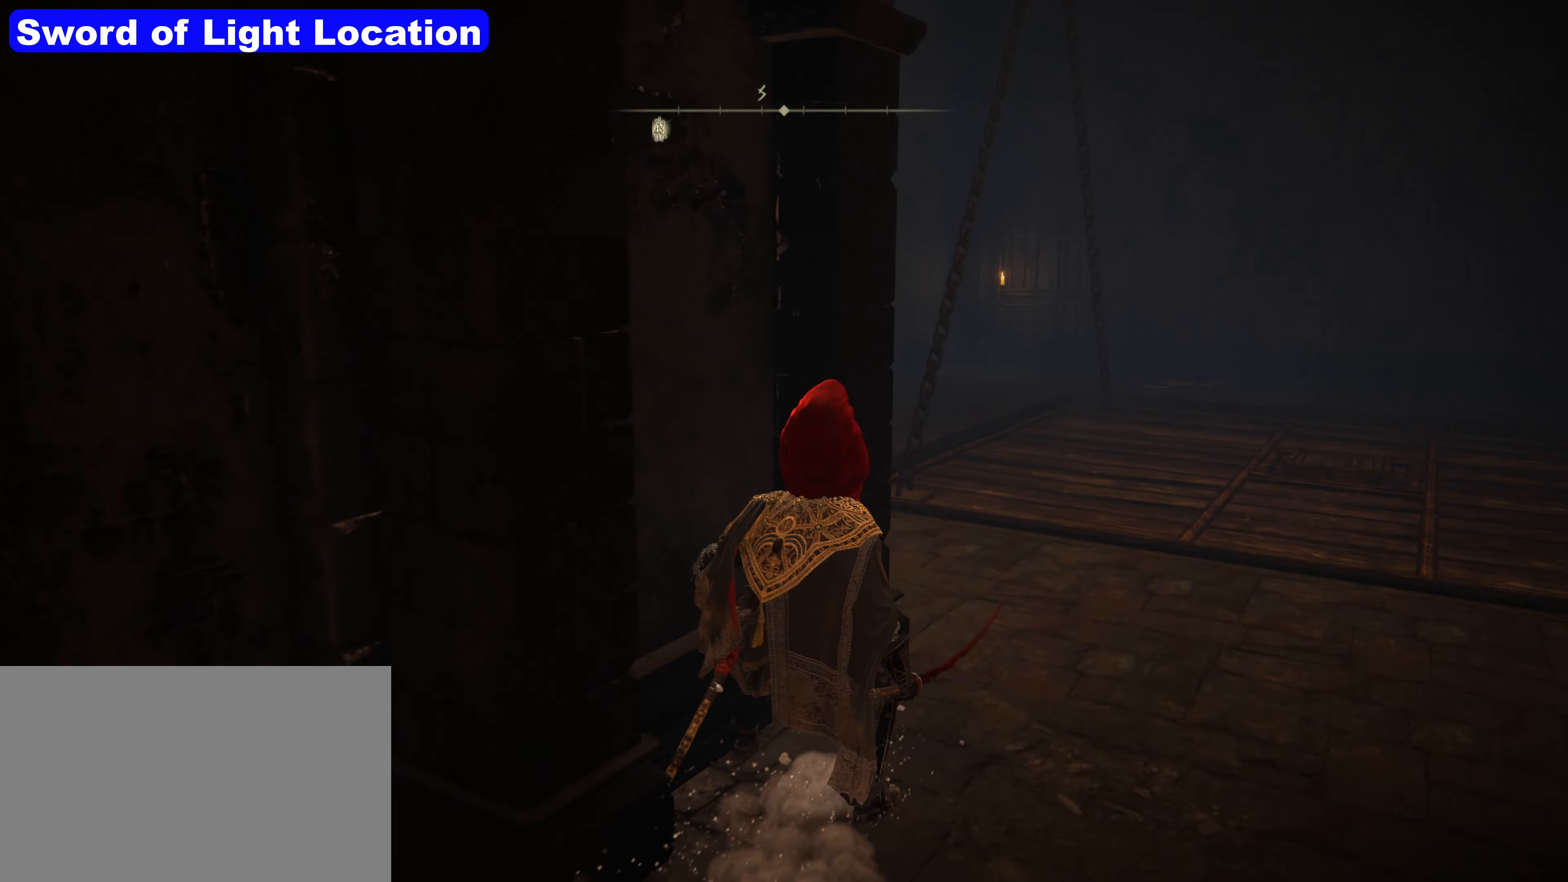
{"keys": ["shift", "w"], "mouse": [], "events": [[34, "d", "down"], [100, "d", "up"], [184, "d", "down"], [234, "d", "up"], [267, "w", "down"]]}
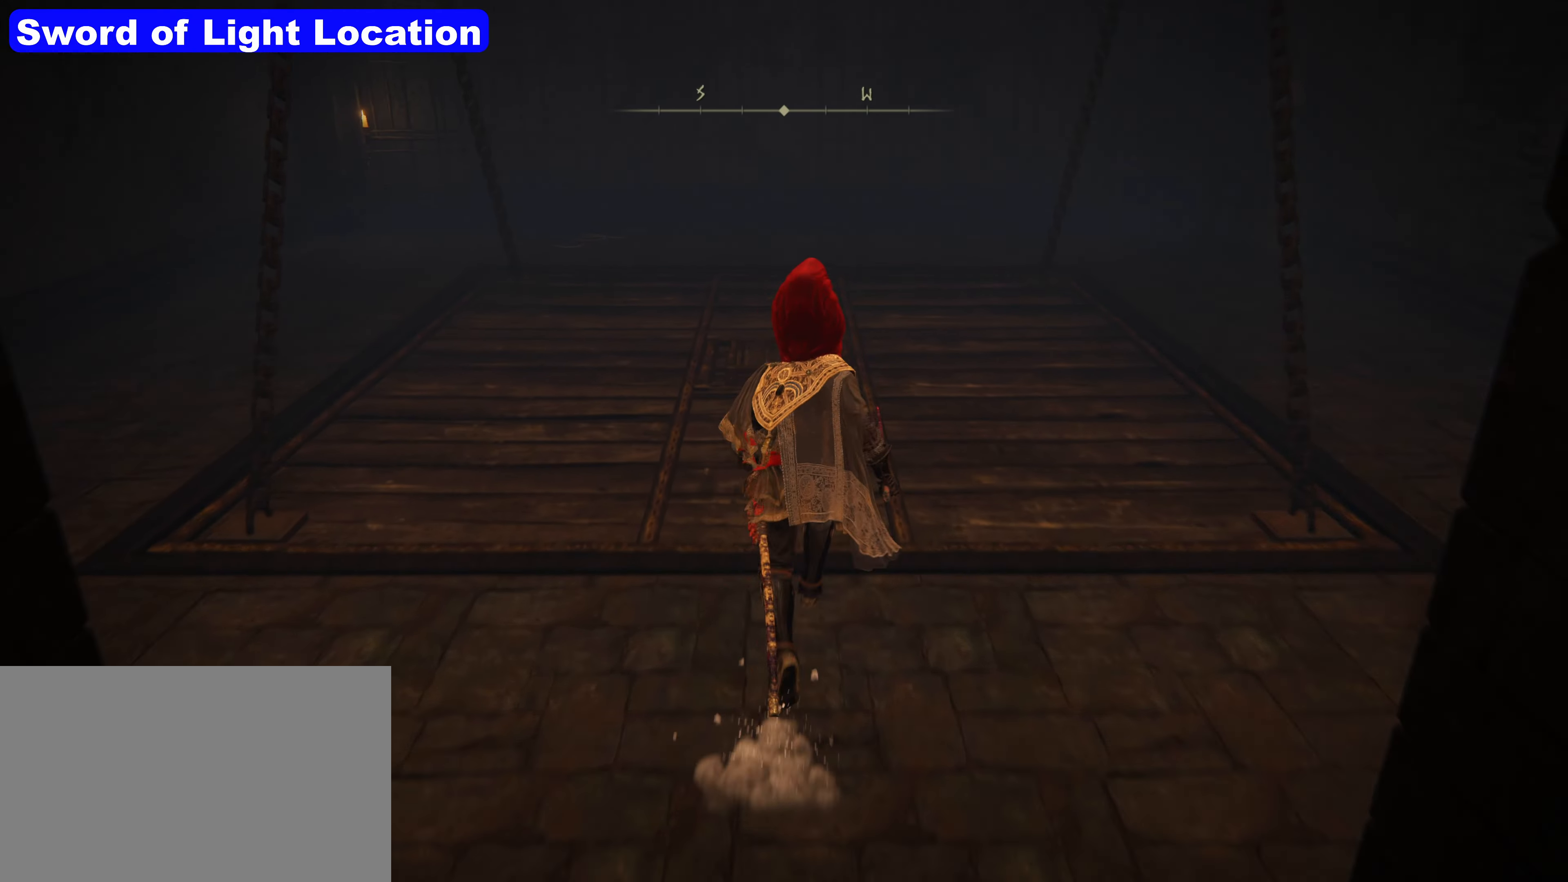
{"keys": [], "mouse": [], "events": [[184, "shift", "up"], [200, "w", "up"]]}
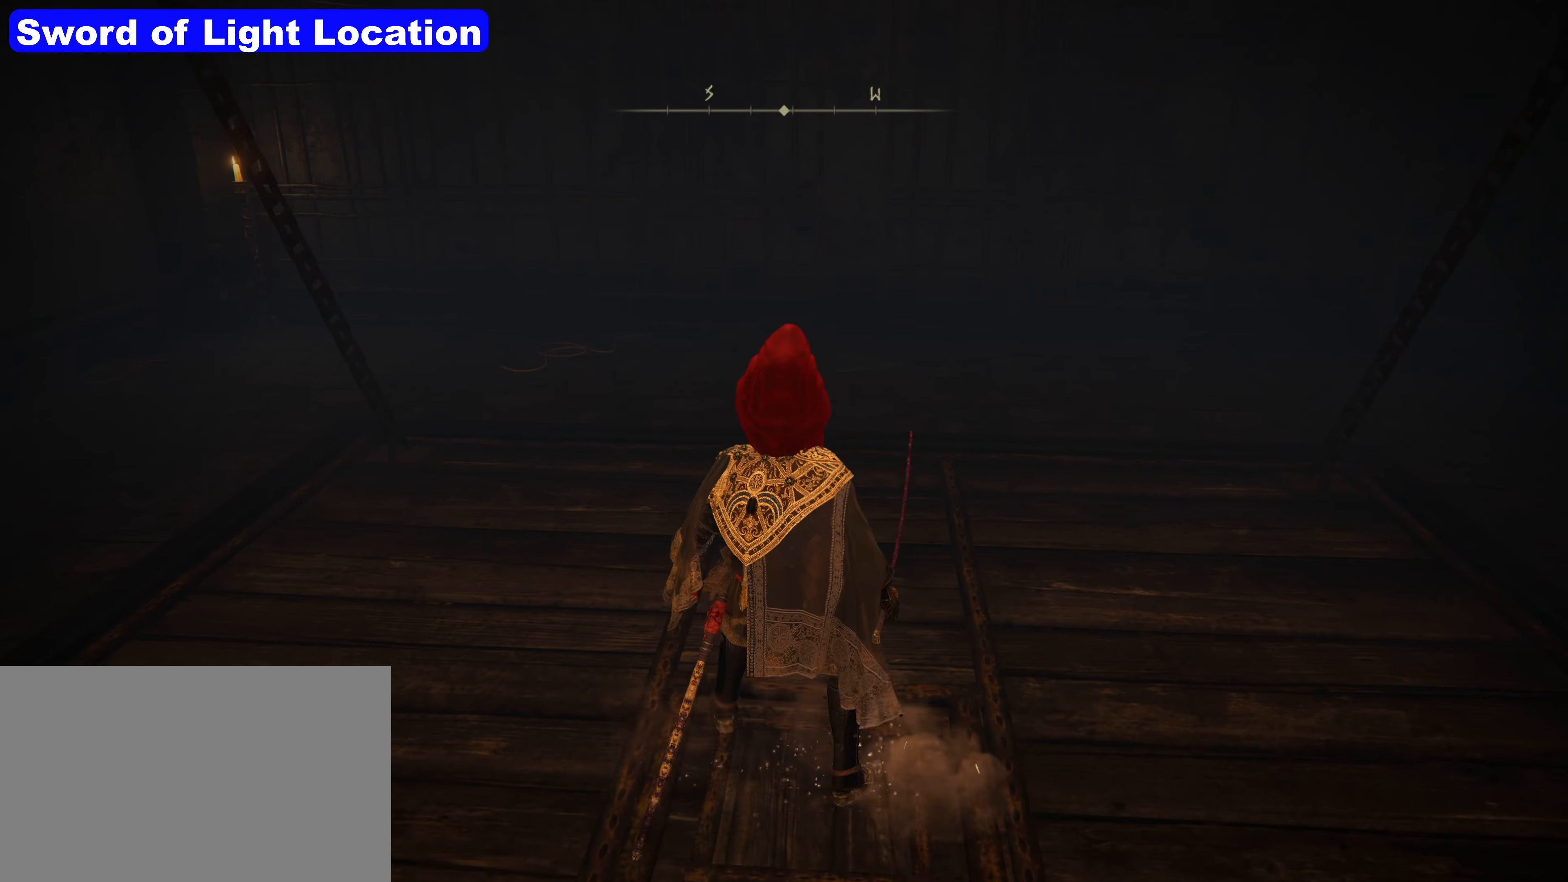
{"keys": [], "mouse": [], "events": []}
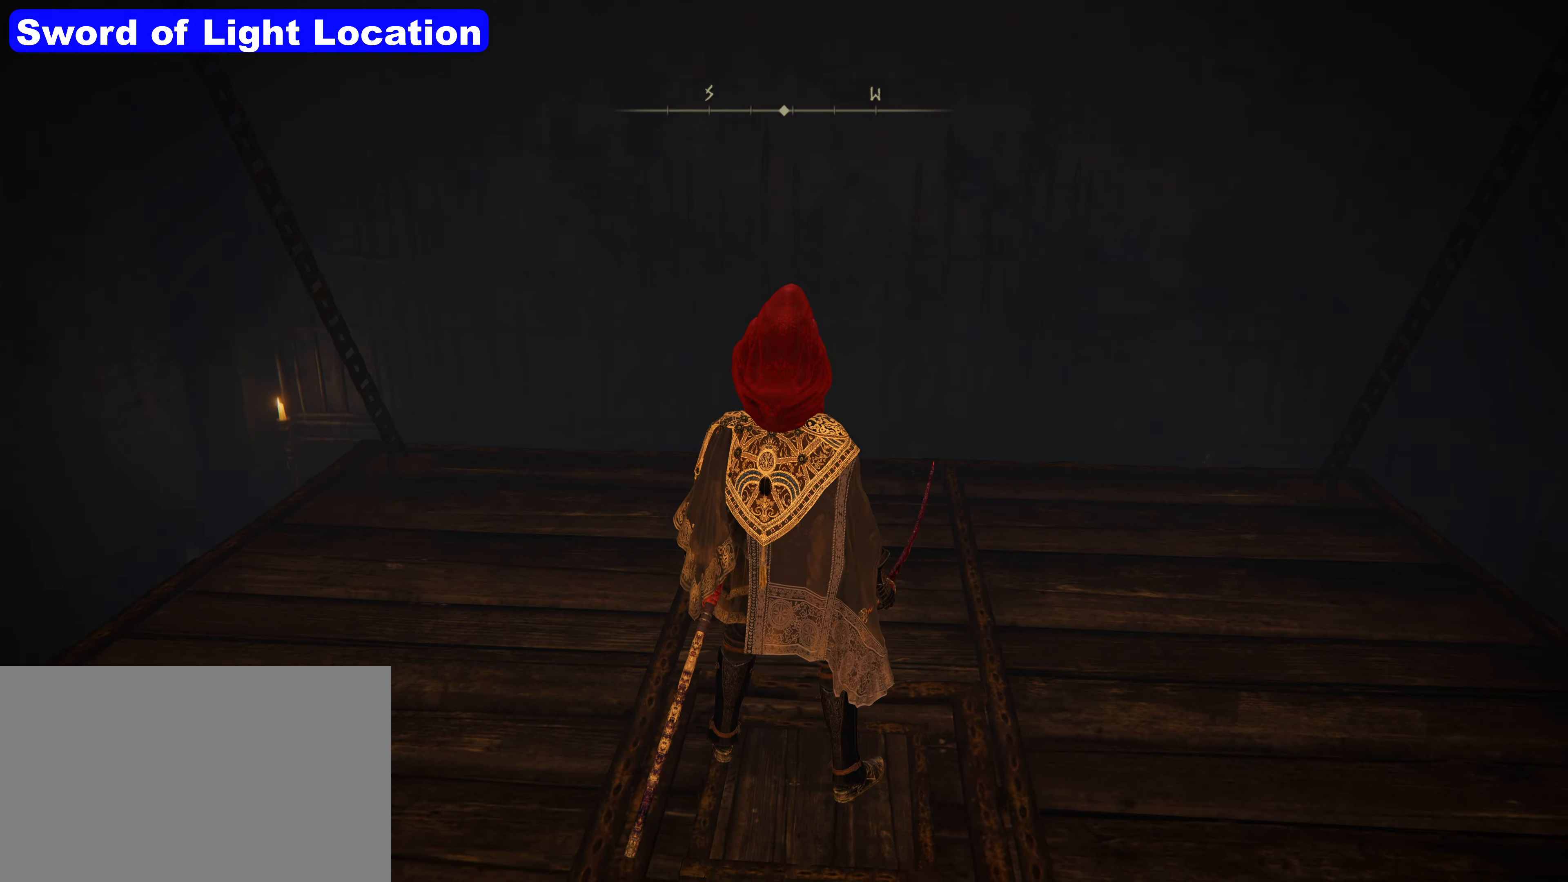
{"keys": ["shift", "w"], "mouse": [], "events": [[317, "w", "down"], [417, "shift", "down"]]}
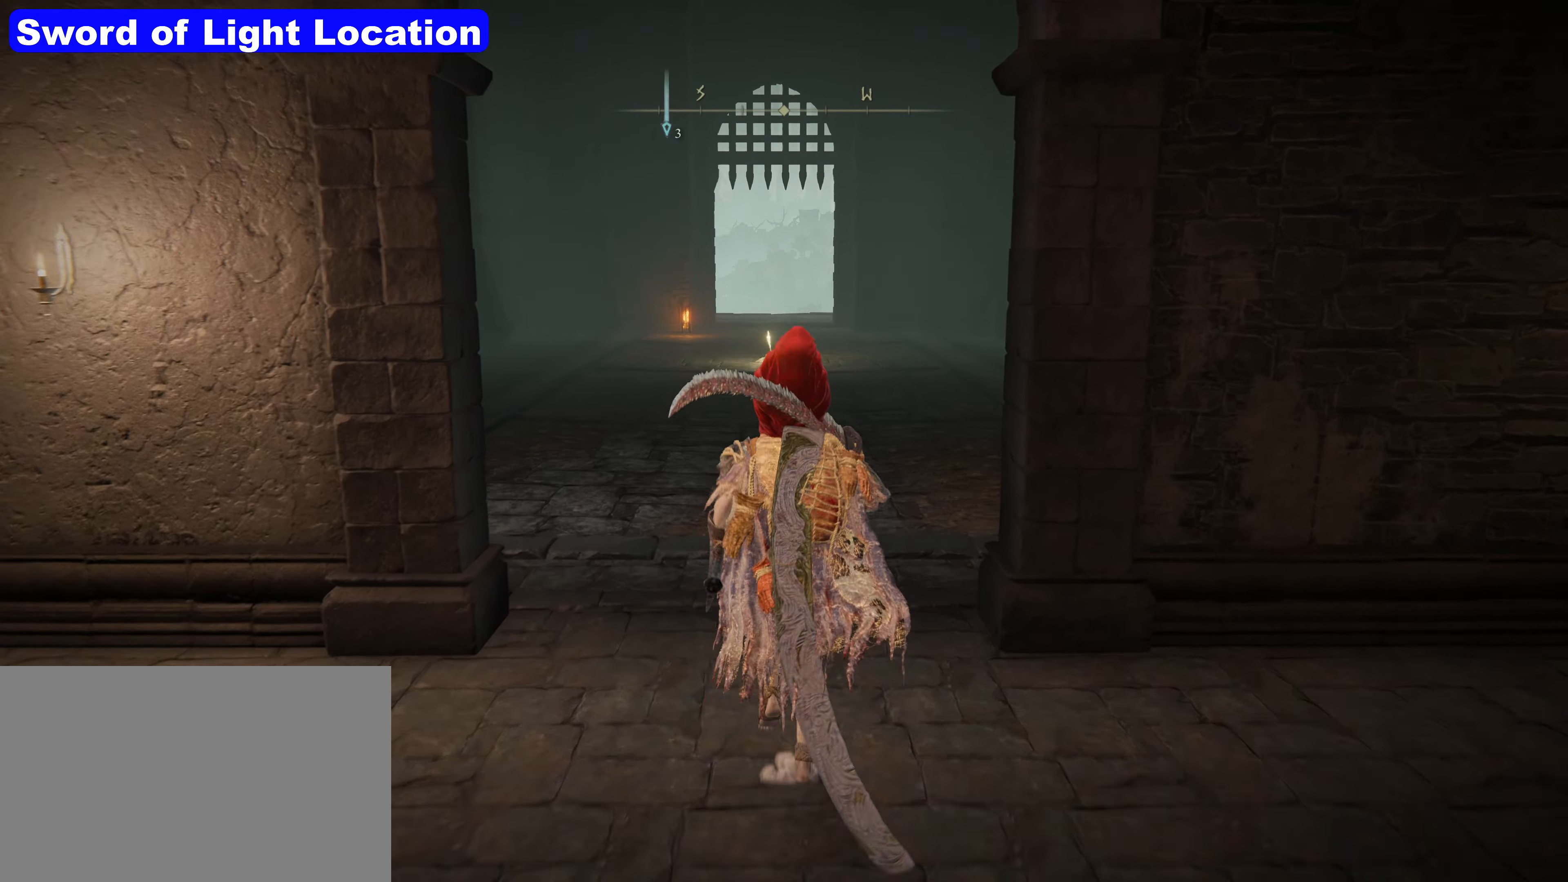
{"keys": ["shift", "w"], "mouse": [], "events": []}
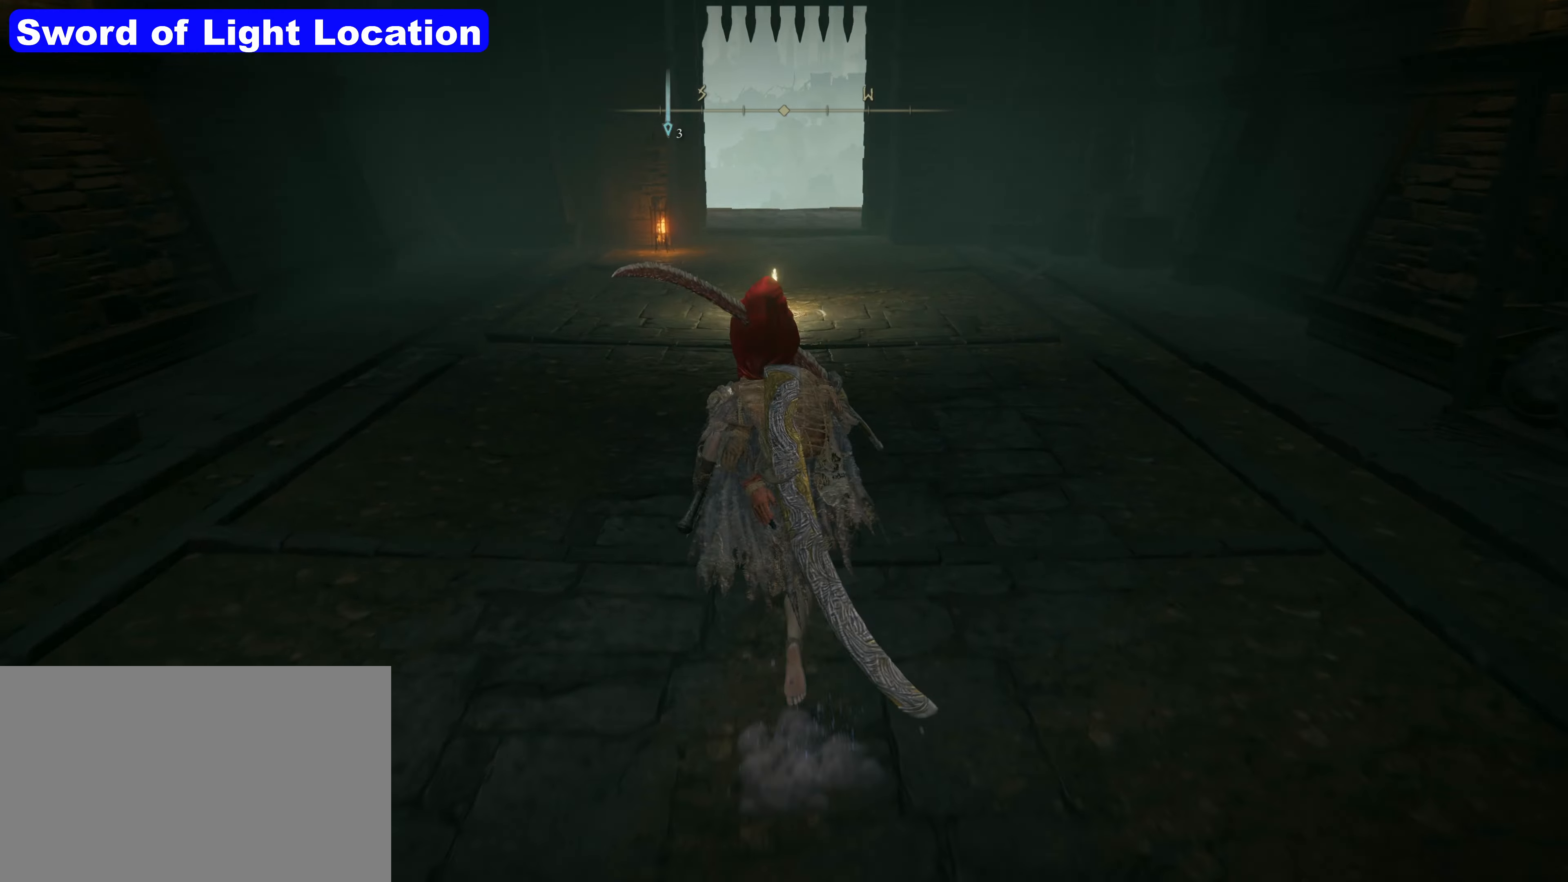
{"keys": [], "mouse": [], "events": [[400, "shift", "up"], [417, "w", "up"]]}
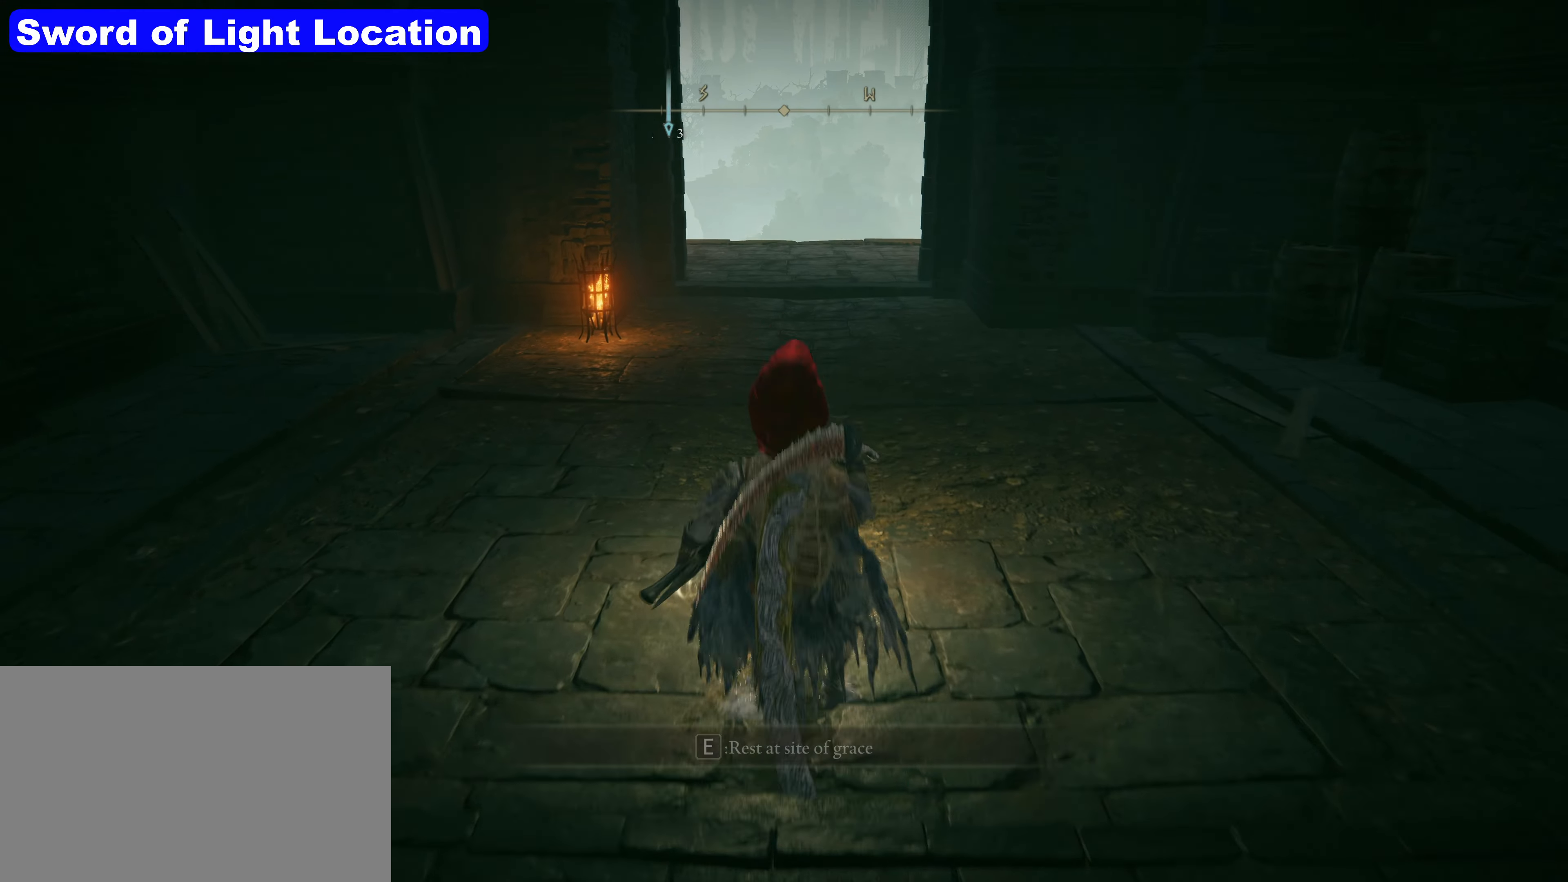
{"keys": [], "mouse": [], "events": []}
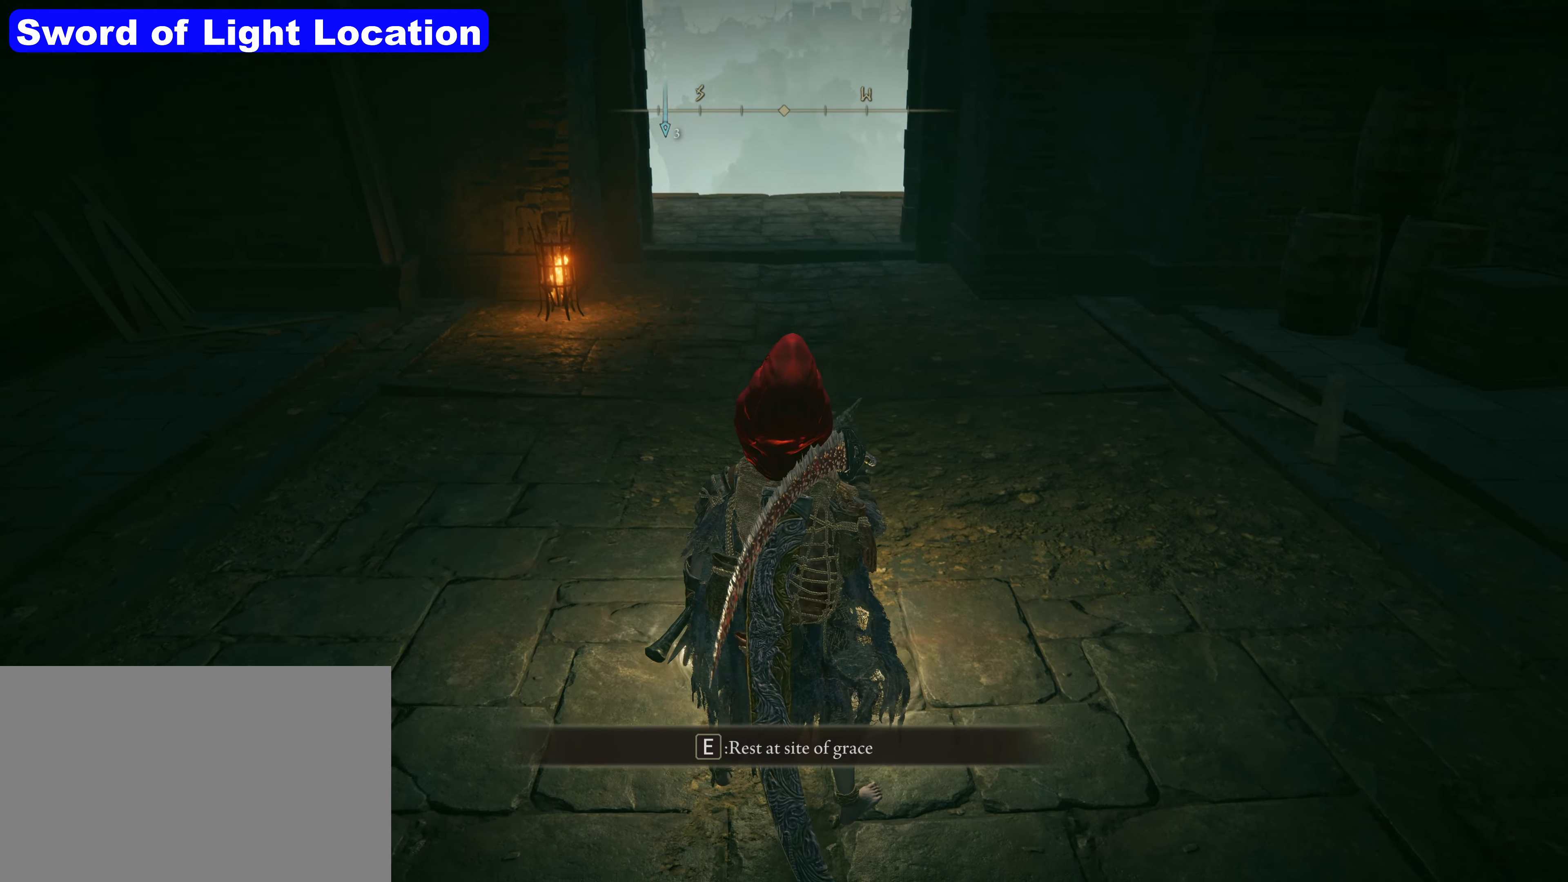
{"keys": [], "mouse": [], "events": []}
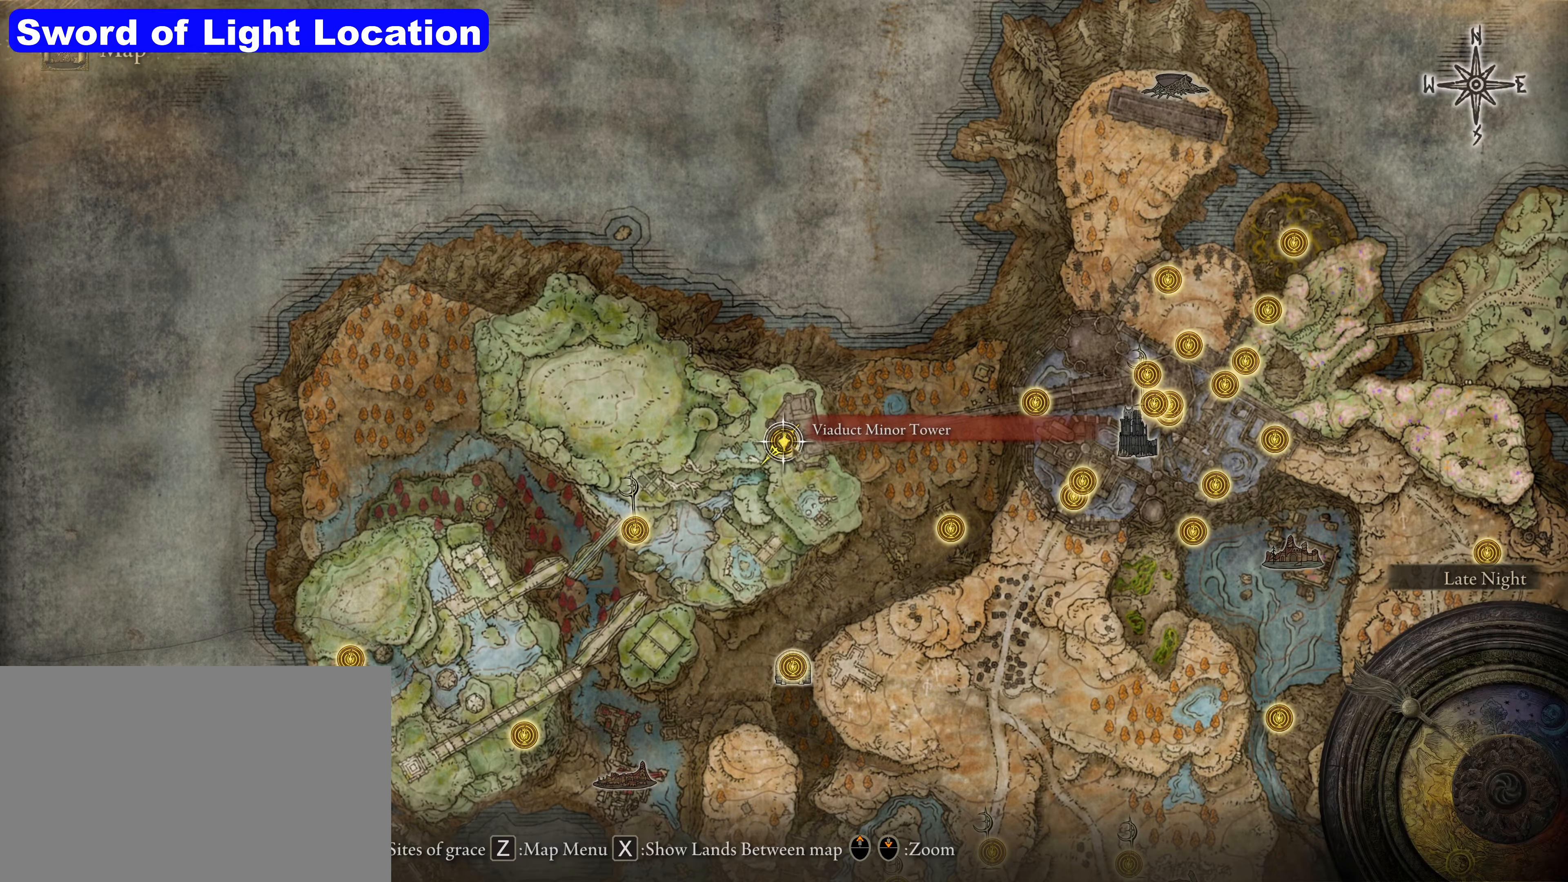
{"keys": [], "mouse": [], "events": []}
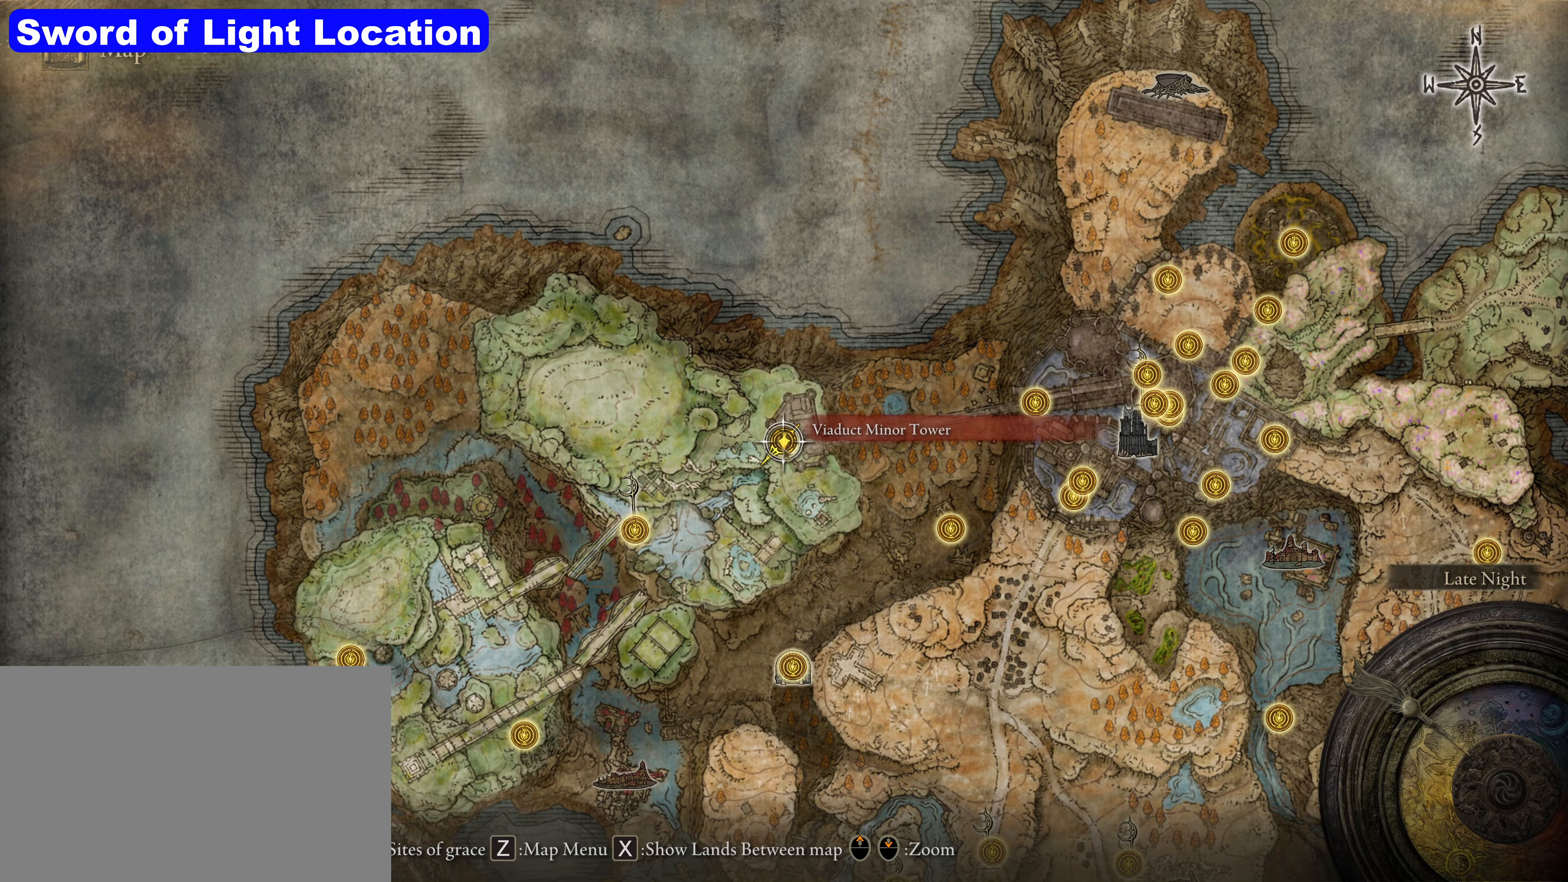
{"keys": [], "mouse": [], "events": []}
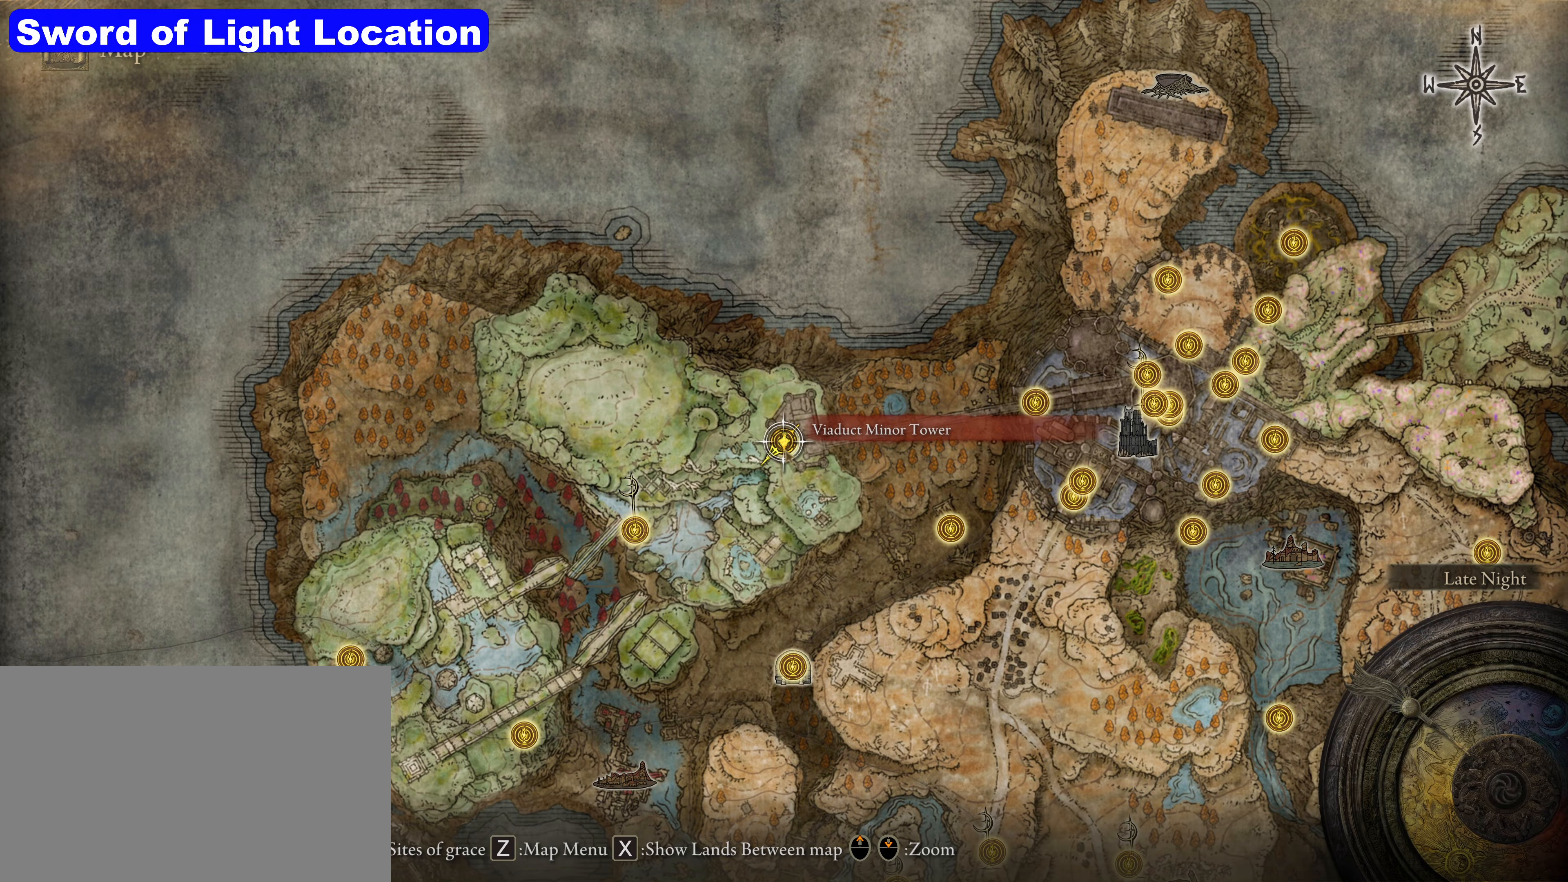
{"keys": [], "mouse": [], "events": []}
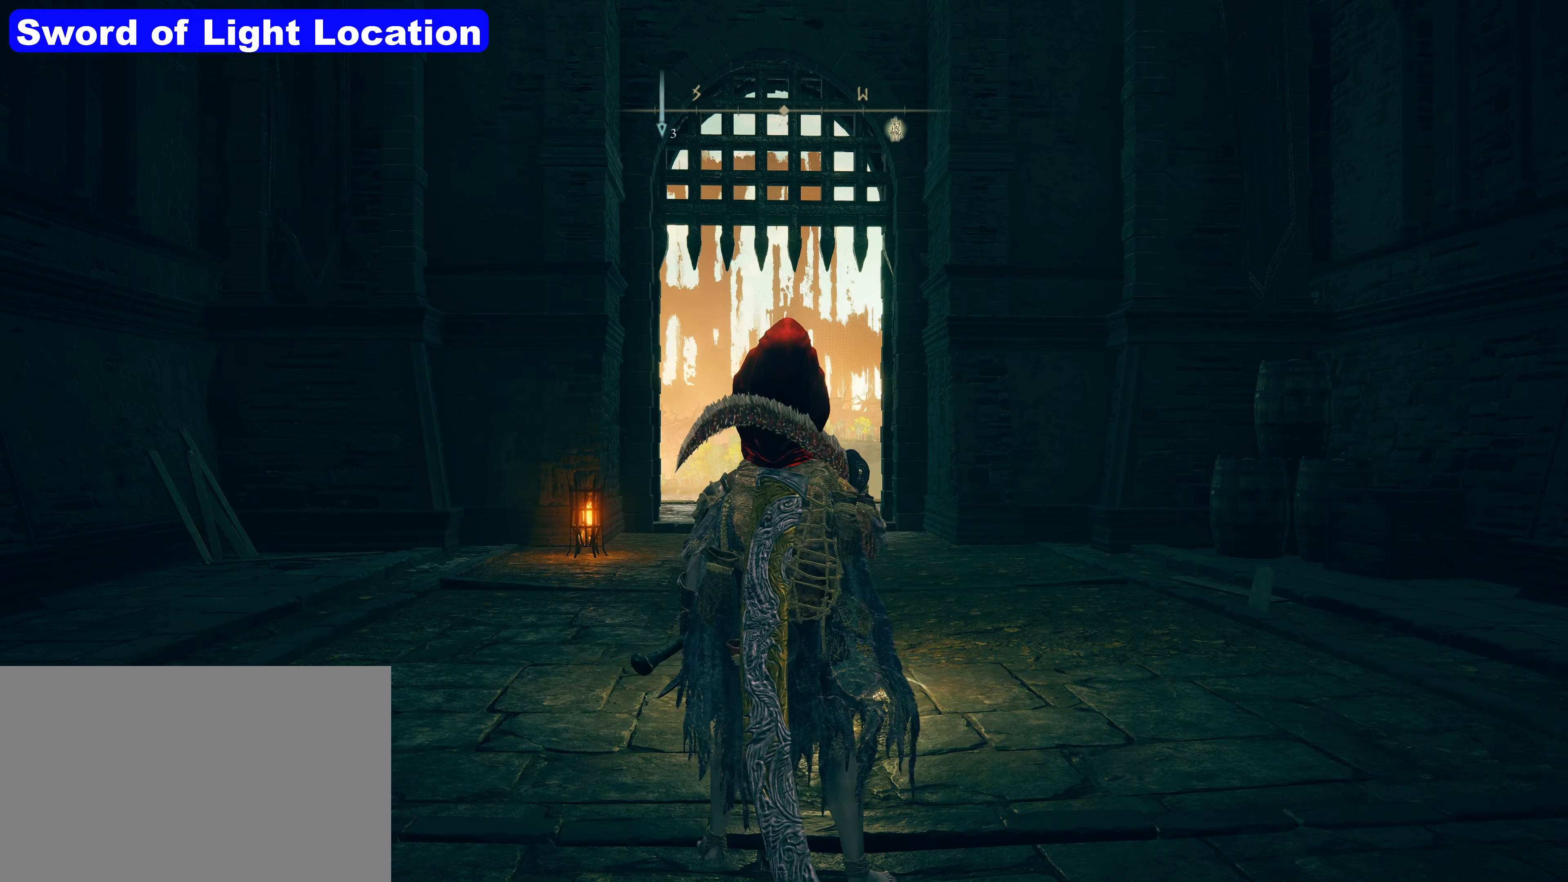
{"keys": ["shift", "w"], "mouse": [], "events": [[250, "w", "down"], [317, "shift", "down"]]}
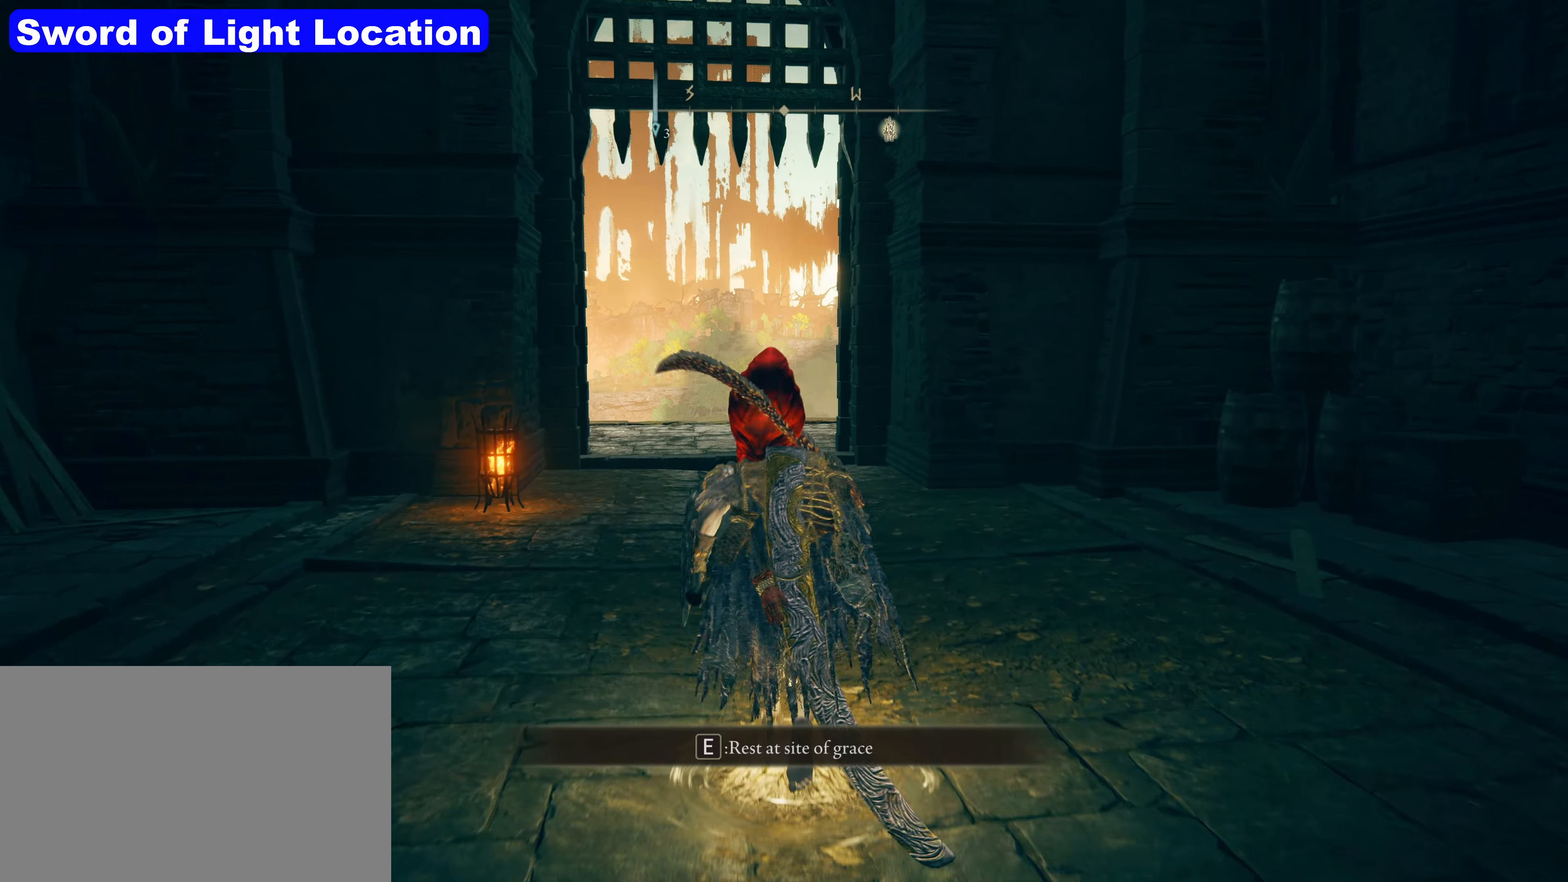
{"keys": ["shift", "w"], "mouse": [], "events": []}
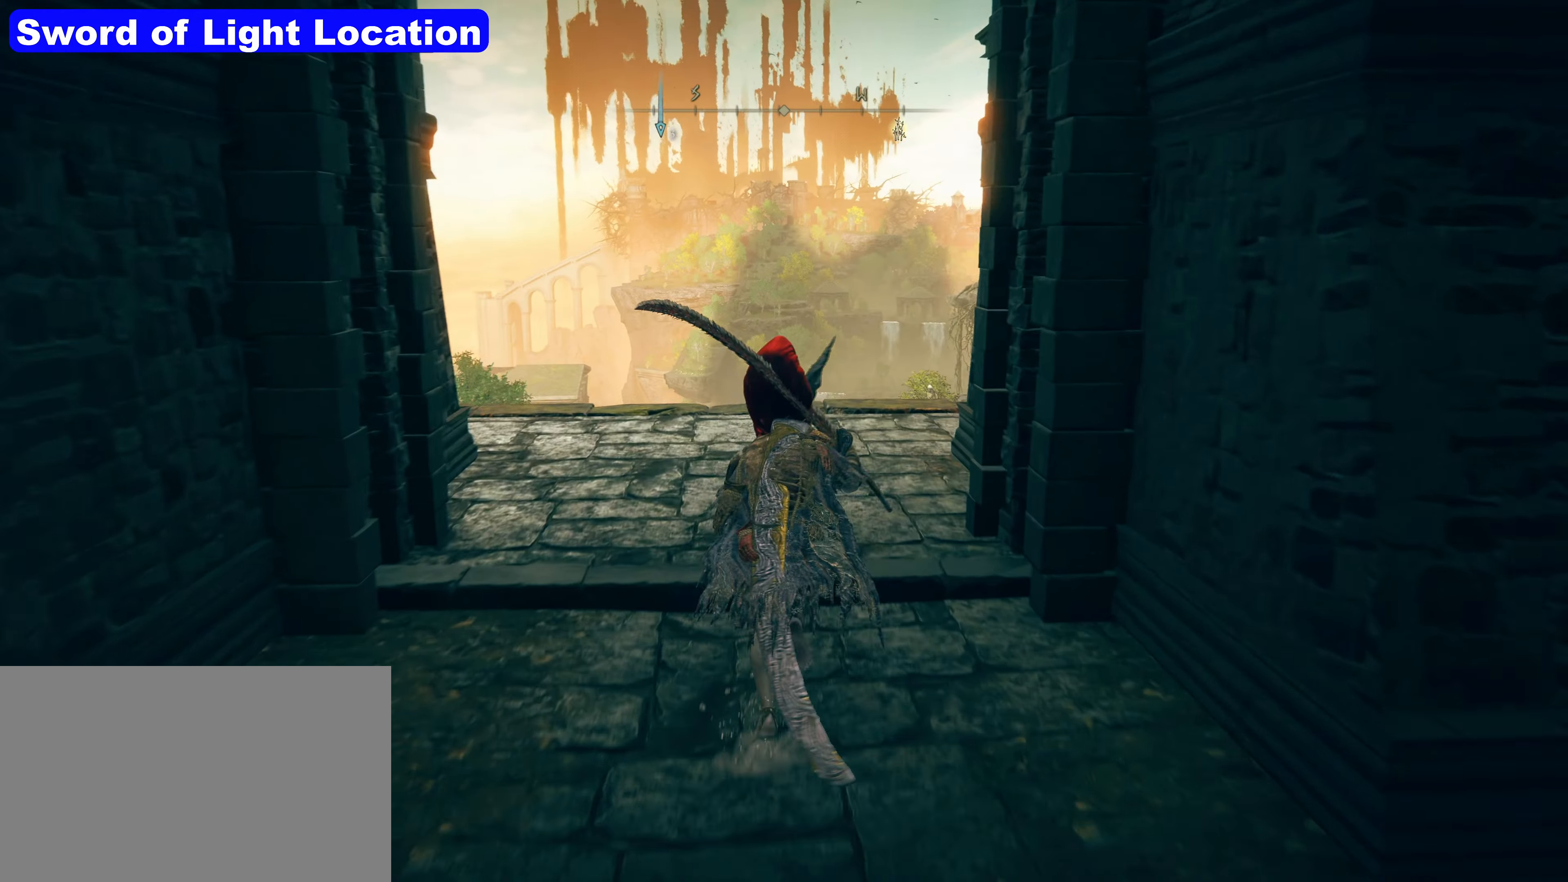
{"keys": ["shift", "w"], "mouse": [], "events": [[300, "e", "down"], [500, "e", "up"]]}
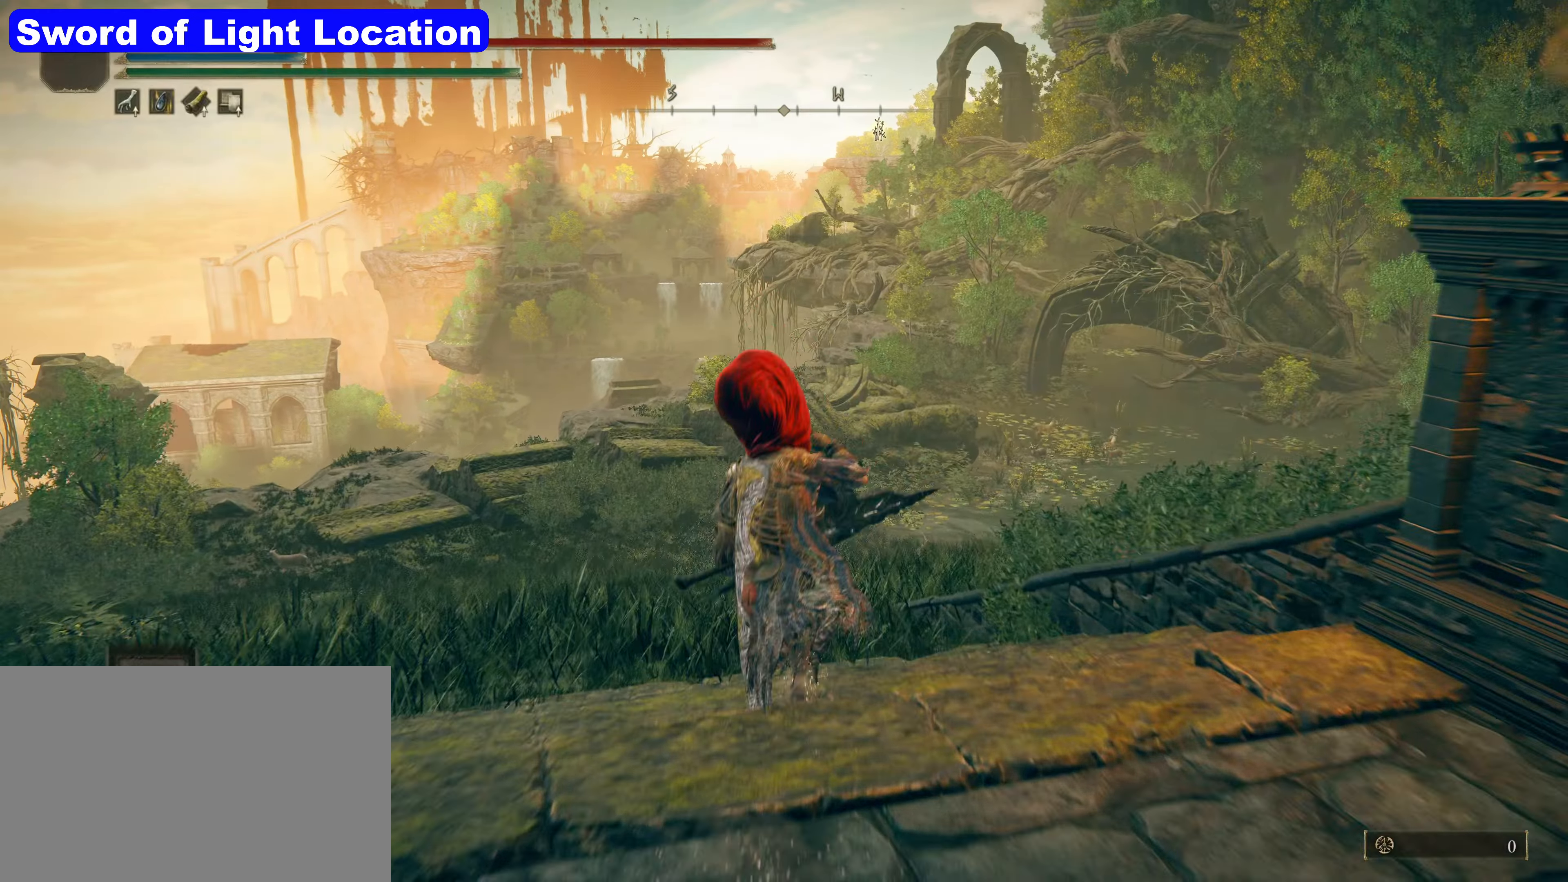
{"keys": ["shift", "w"], "mouse": [], "events": []}
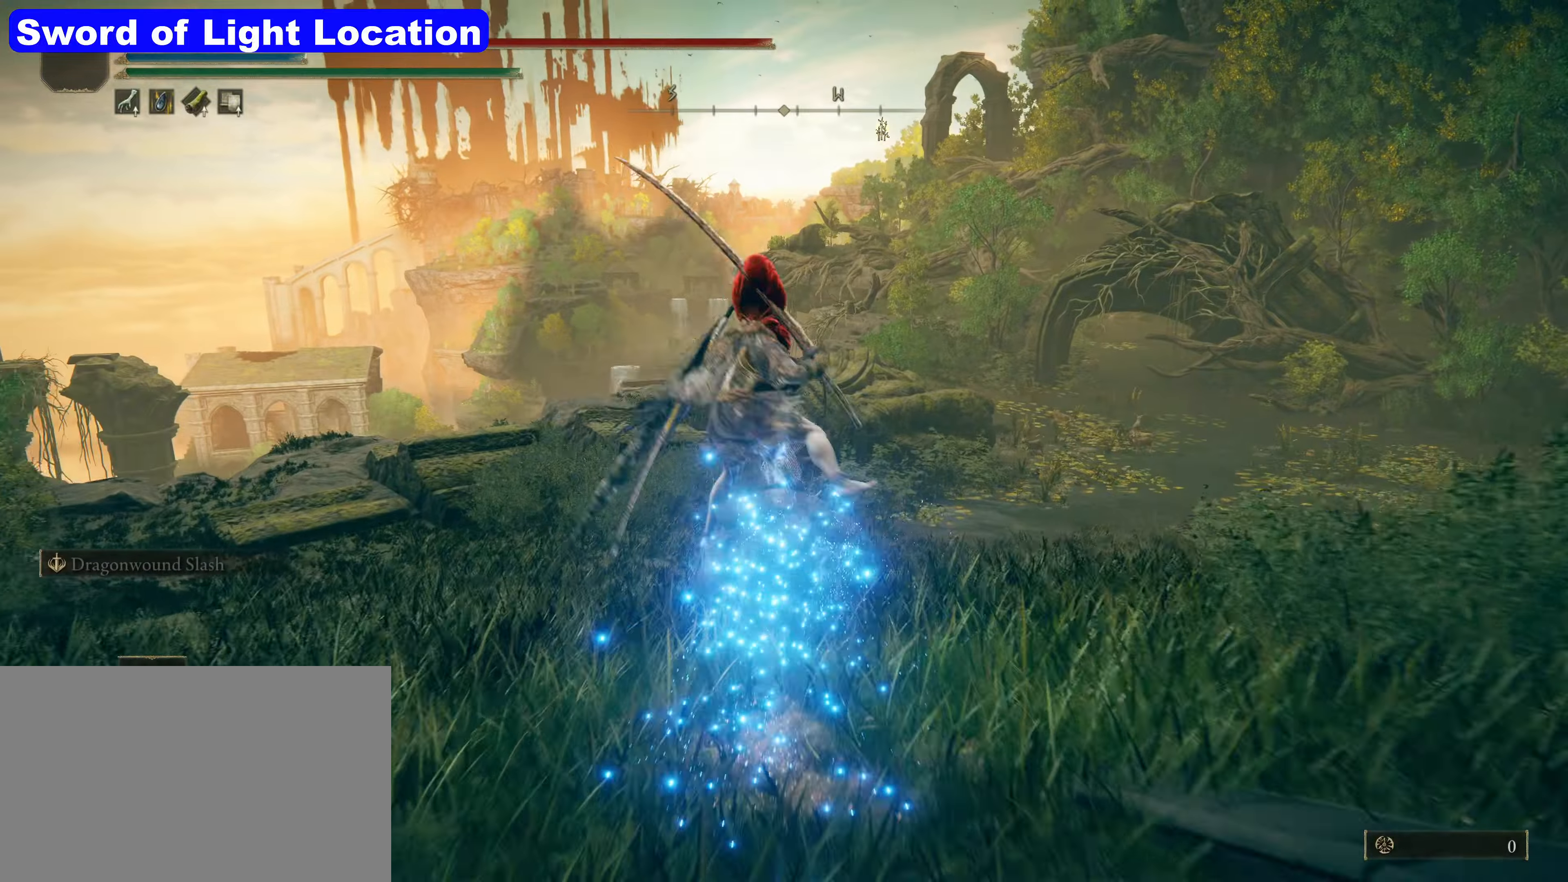
{"keys": ["shift", "w"], "mouse": [], "events": []}
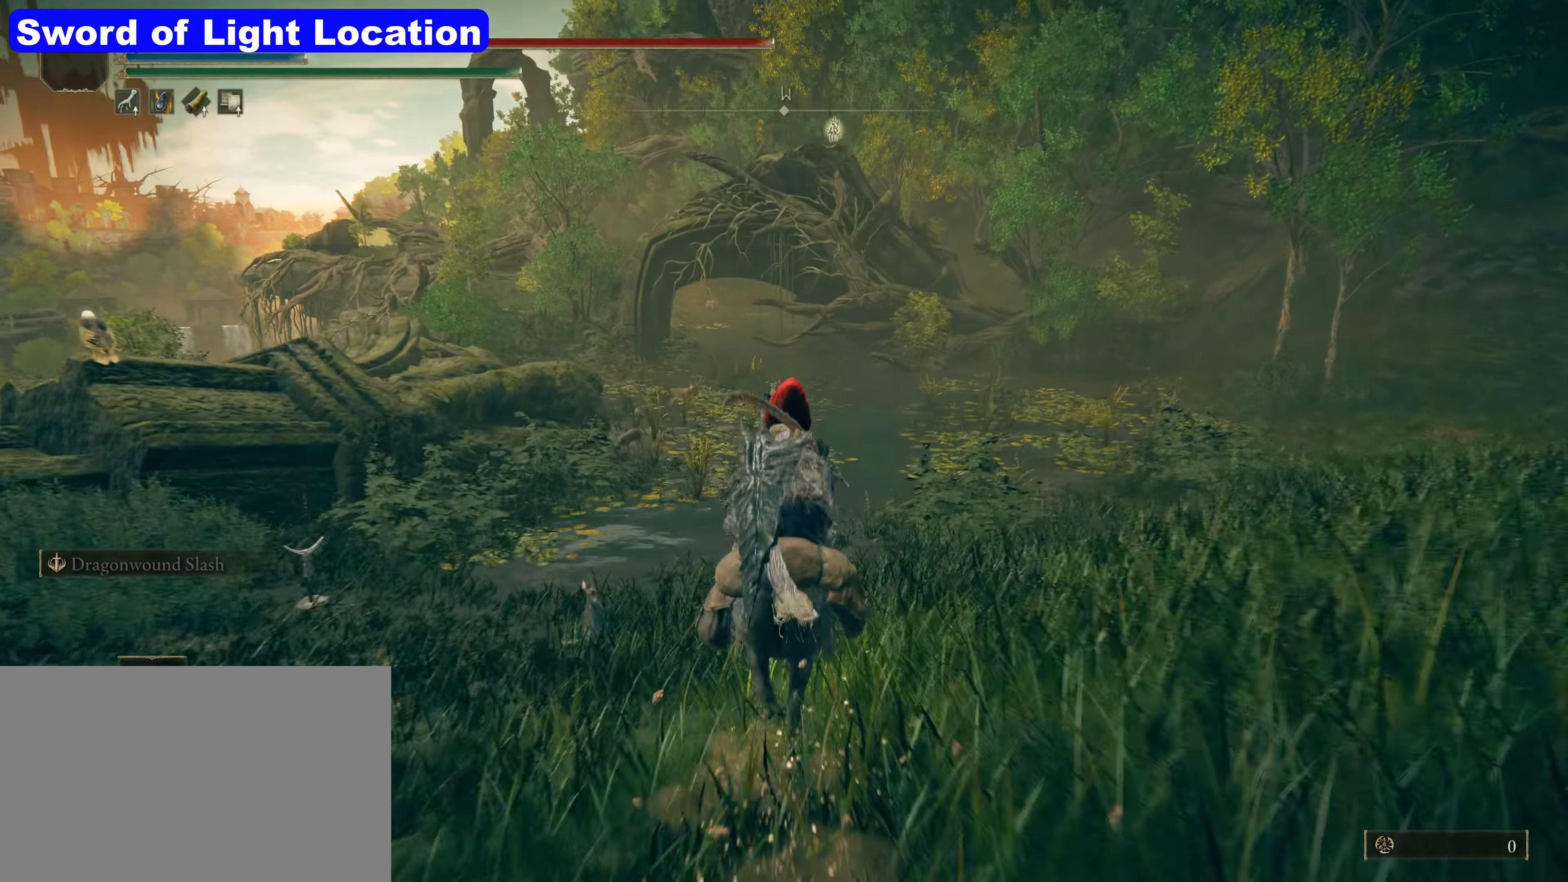
{"keys": ["shift", "w"], "mouse": [], "events": []}
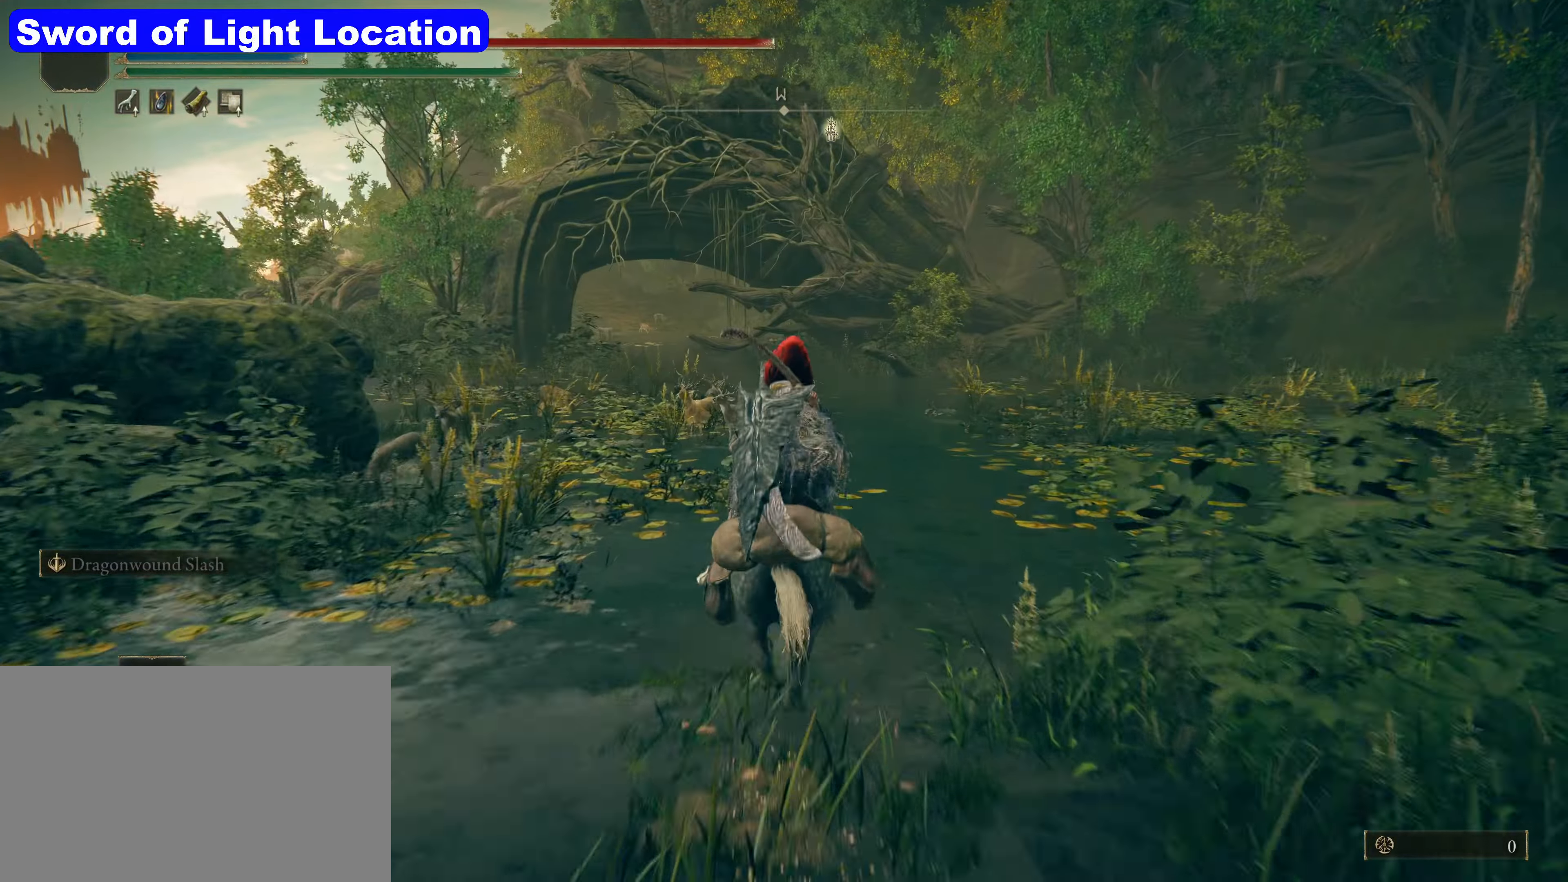
{"keys": ["shift", "w"], "mouse": [], "events": []}
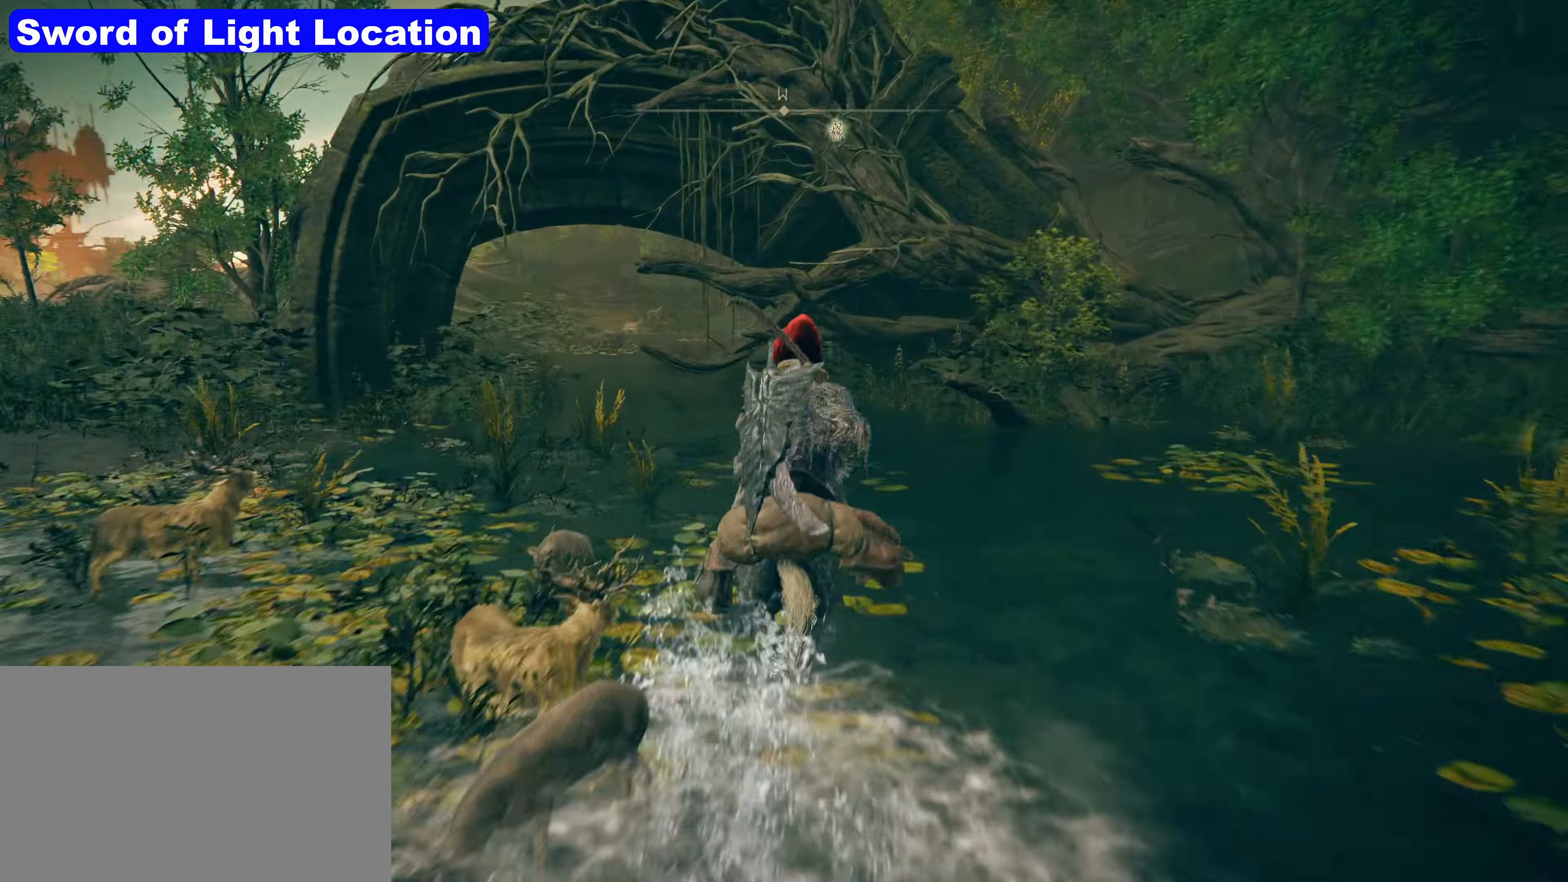
{"keys": ["shift", "w"], "mouse": [], "events": []}
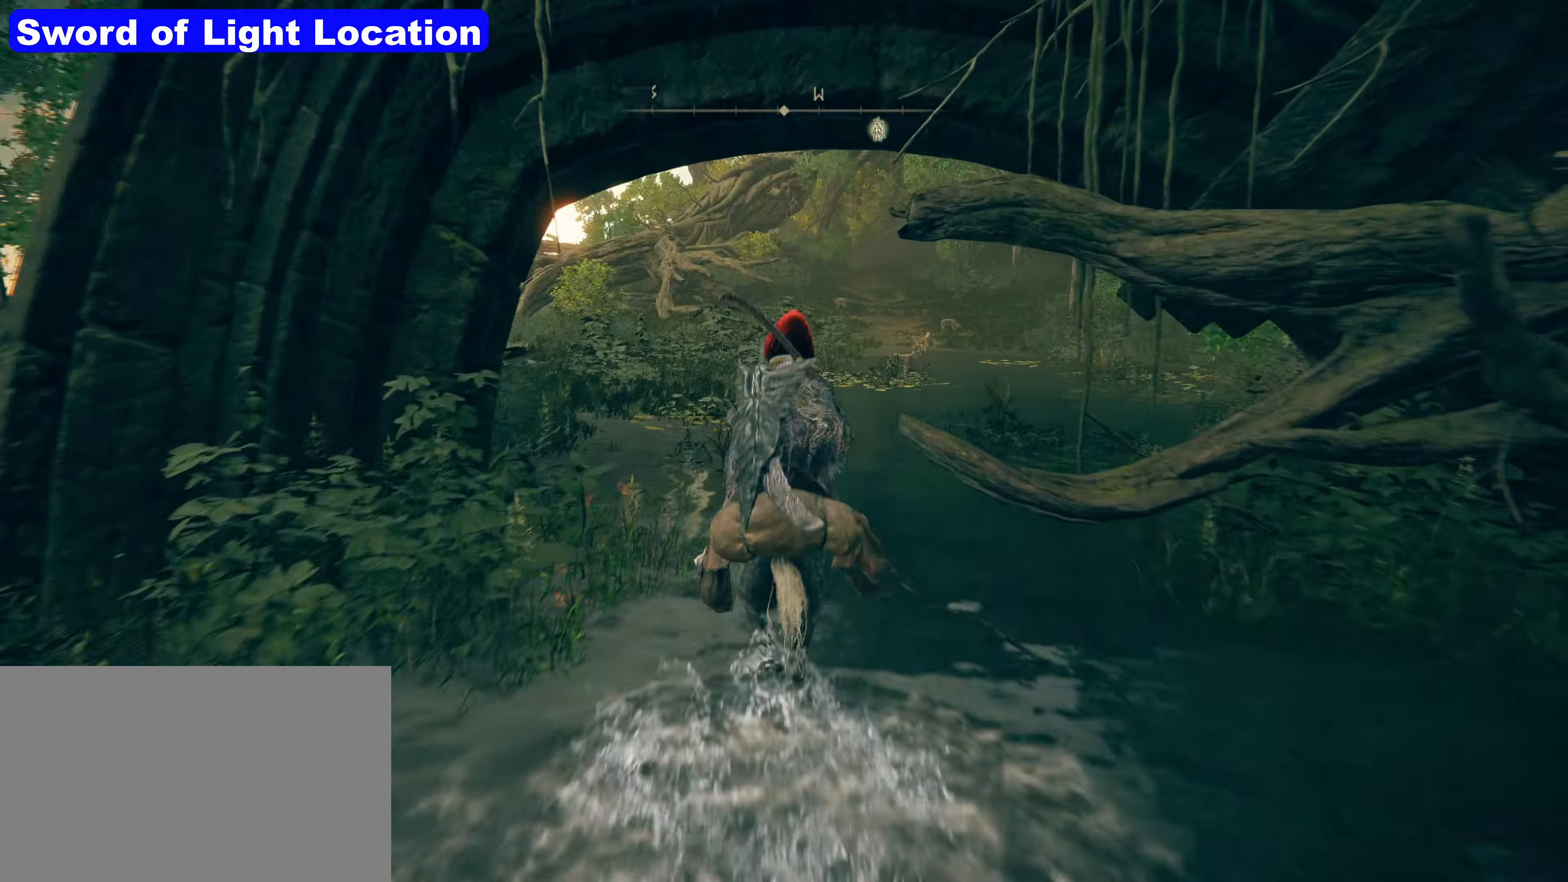
{"keys": ["shift", "w"], "mouse": [], "events": []}
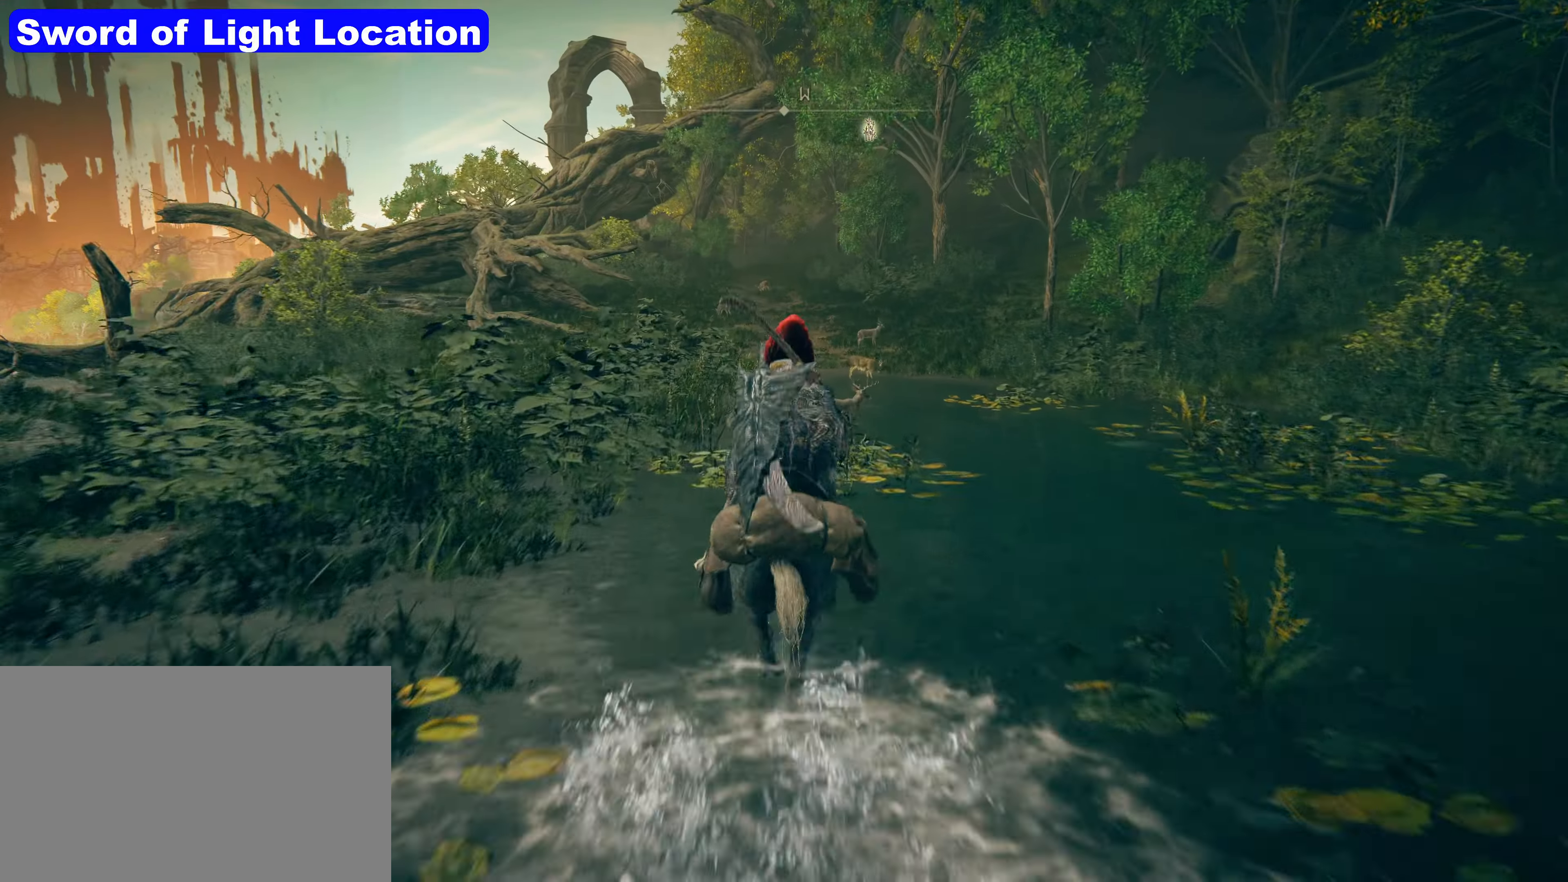
{"keys": ["shift", "w"], "mouse": [], "events": []}
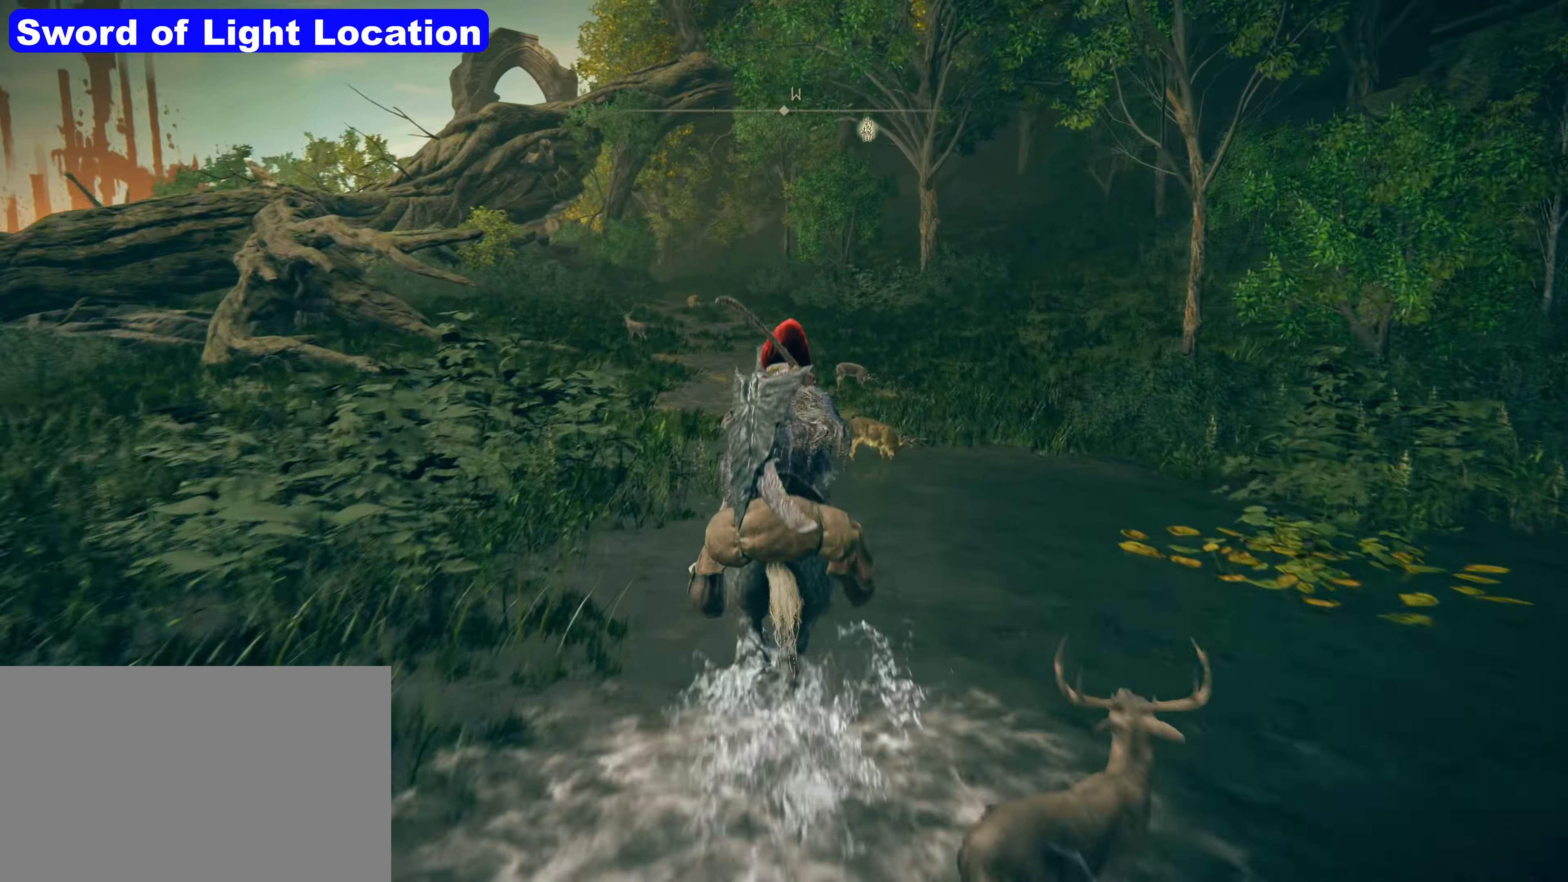
{"keys": ["shift", "w"], "mouse": [], "events": []}
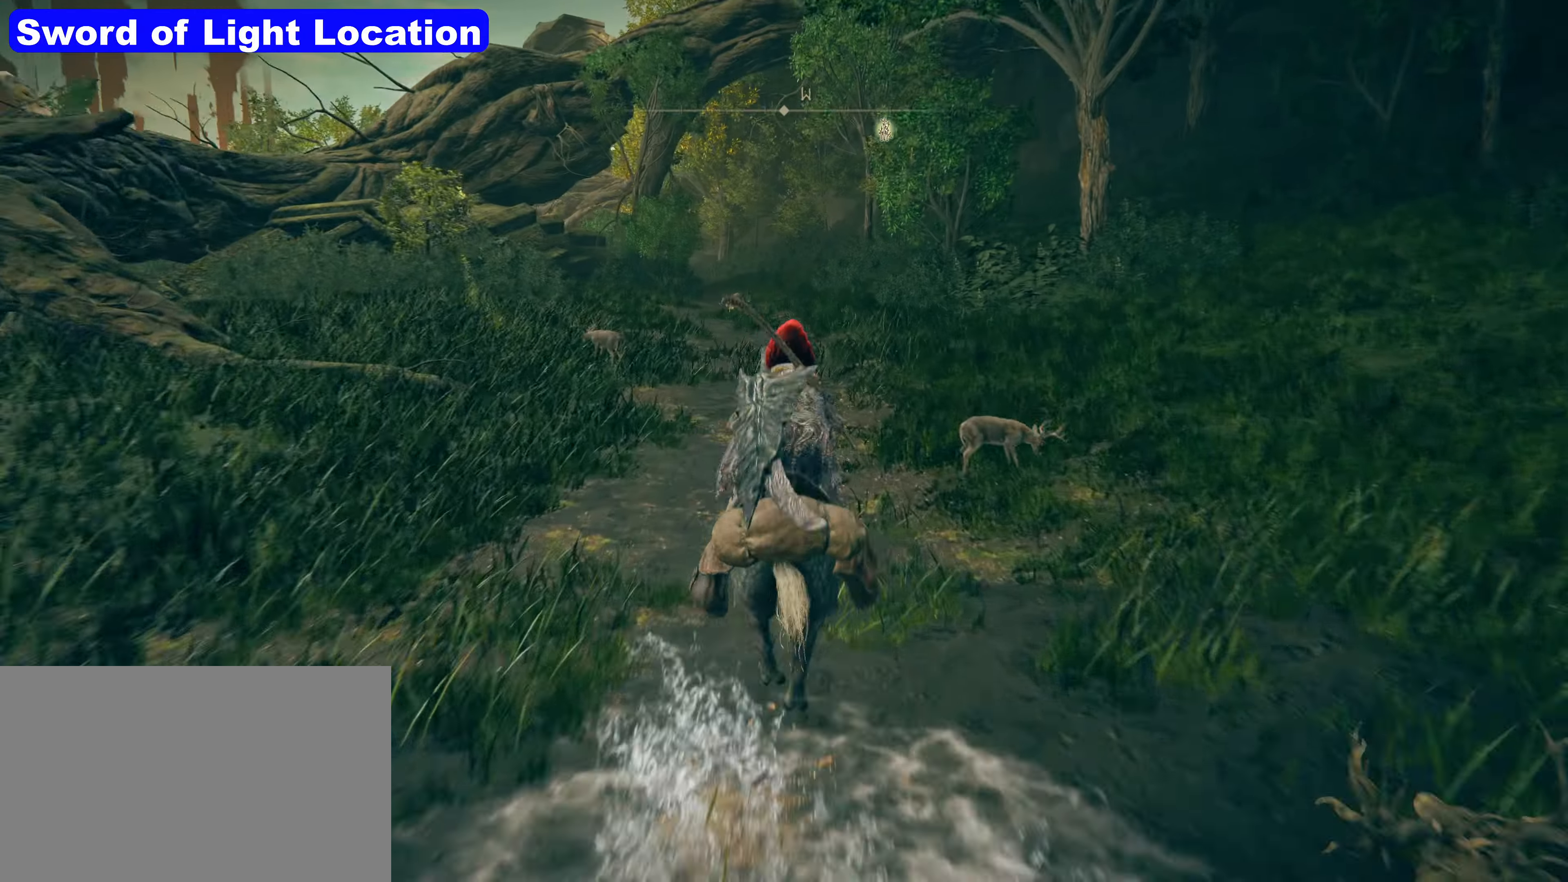
{"keys": ["shift", "w"], "mouse": [], "events": []}
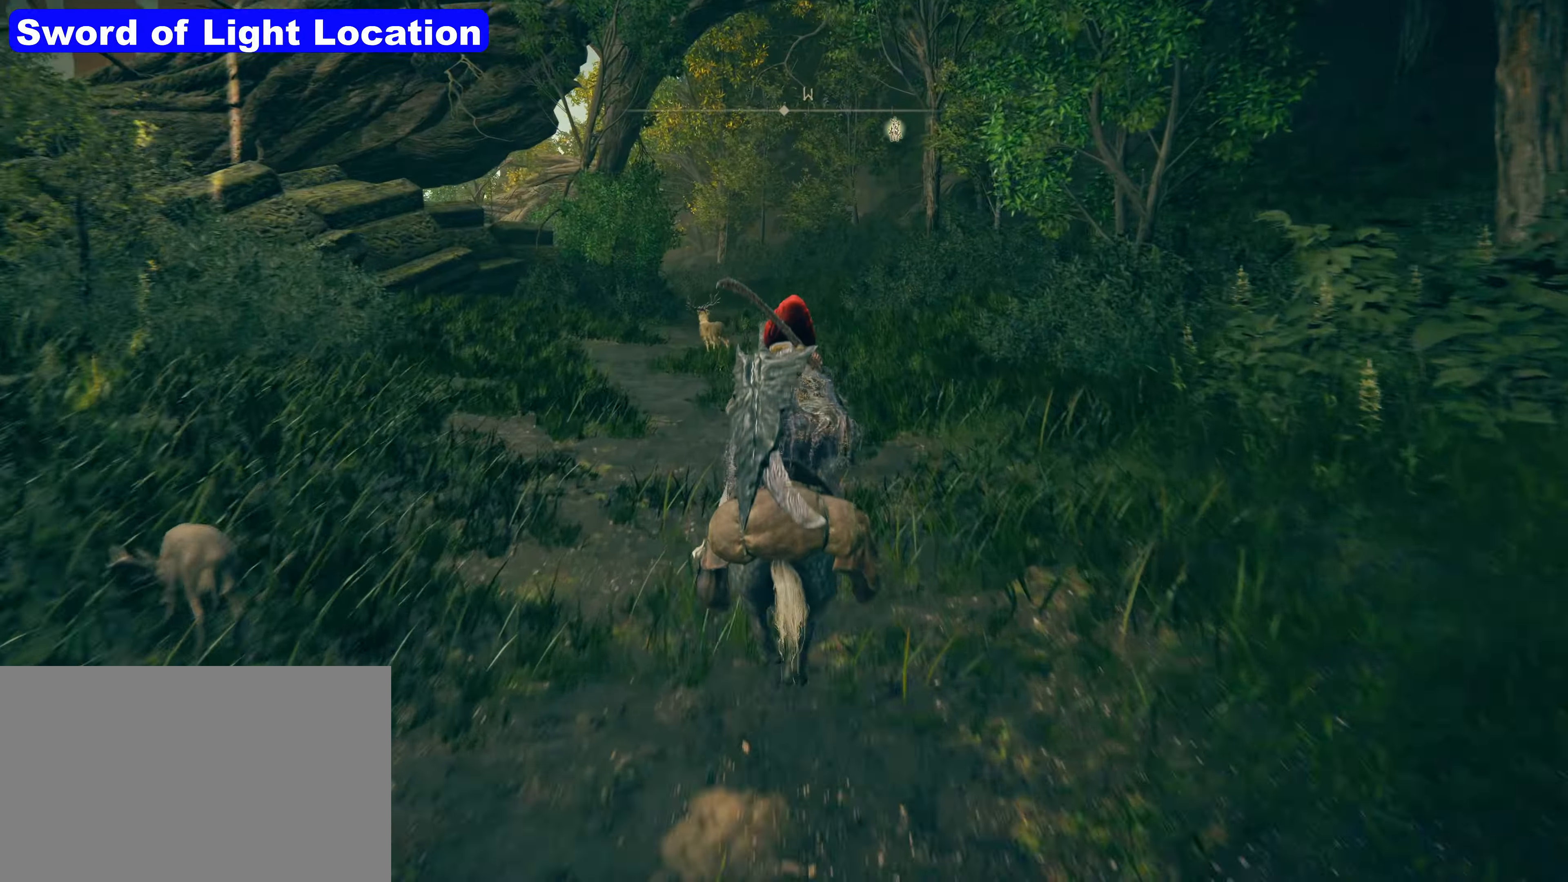
{"keys": ["shift", "w"], "mouse": [], "events": []}
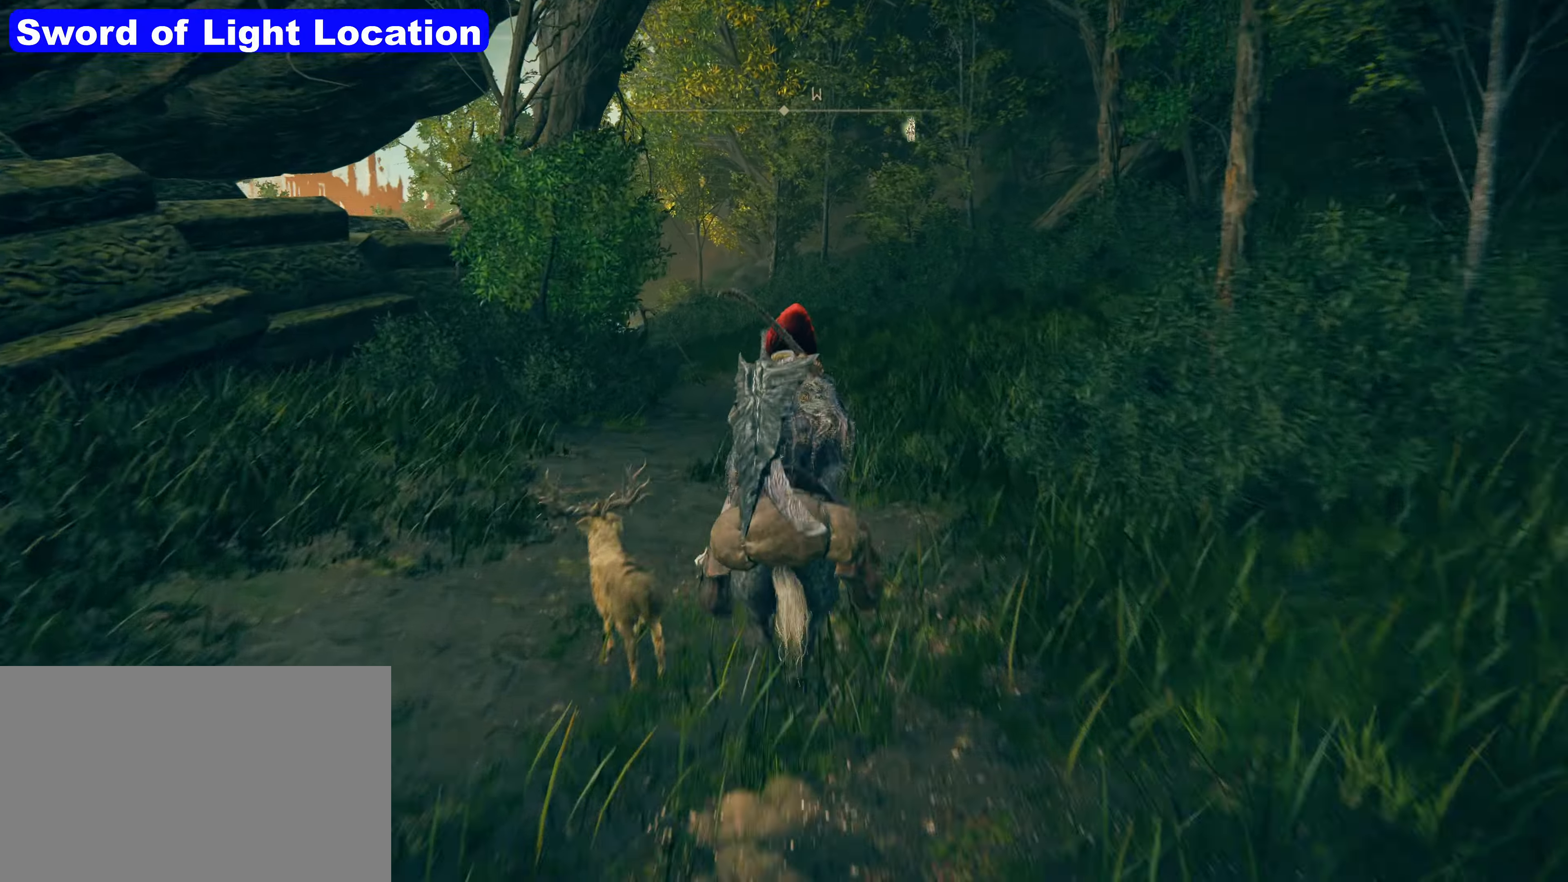
{"keys": ["shift", "w"], "mouse": [], "events": []}